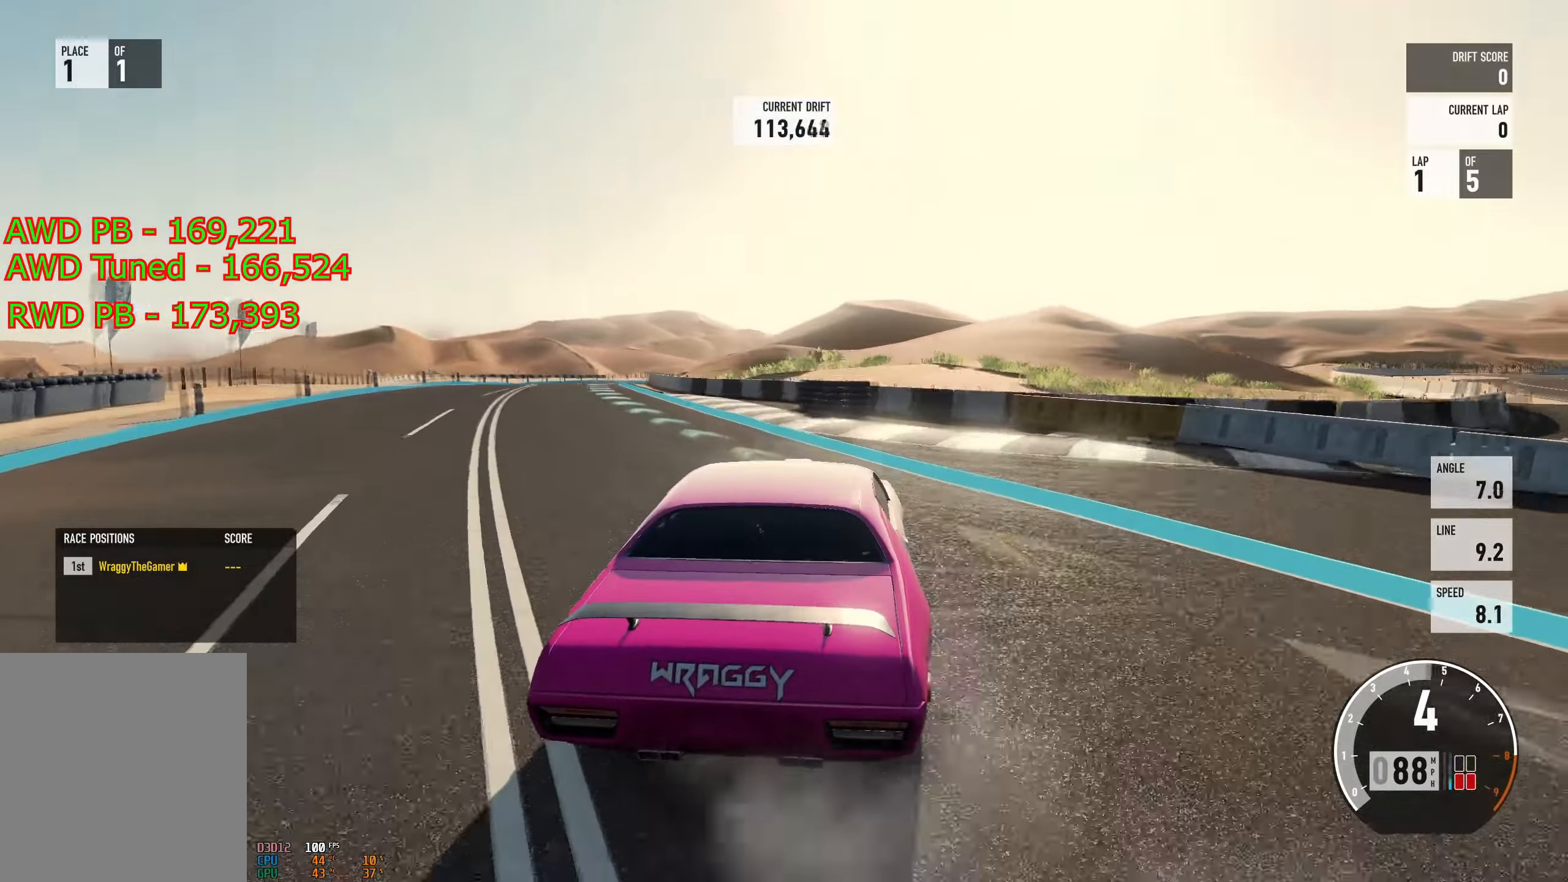
Gameplay with a controller (Xbox layout); each line is a JSON object with the inputs held at the frame after it. "events" lists button and stick changes between this image and that frame as [ms after this image, input, new state], when the widget could be followed in between.
{"buttons": ["R2"], "left_stick": "right", "right_stick": "center", "events": [[184, "left_stick", "right"]]}
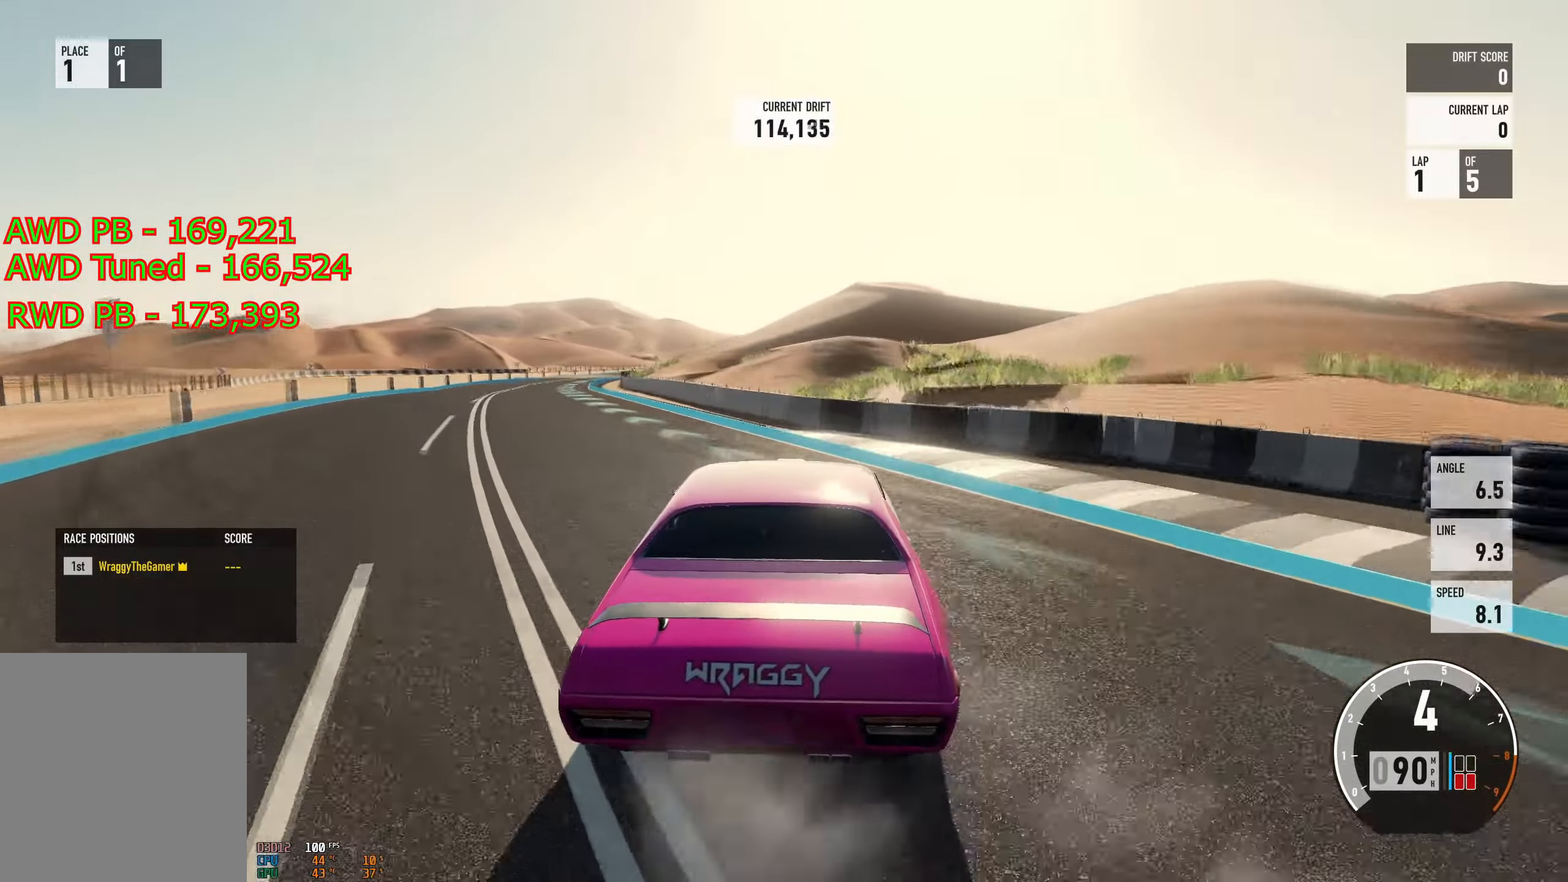
{"buttons": ["R2"], "left_stick": "left", "right_stick": "center", "events": [[233, "left_stick", "center"], [266, "R2", "up"], [300, "left_stick", "left"], [433, "R2", "down"]]}
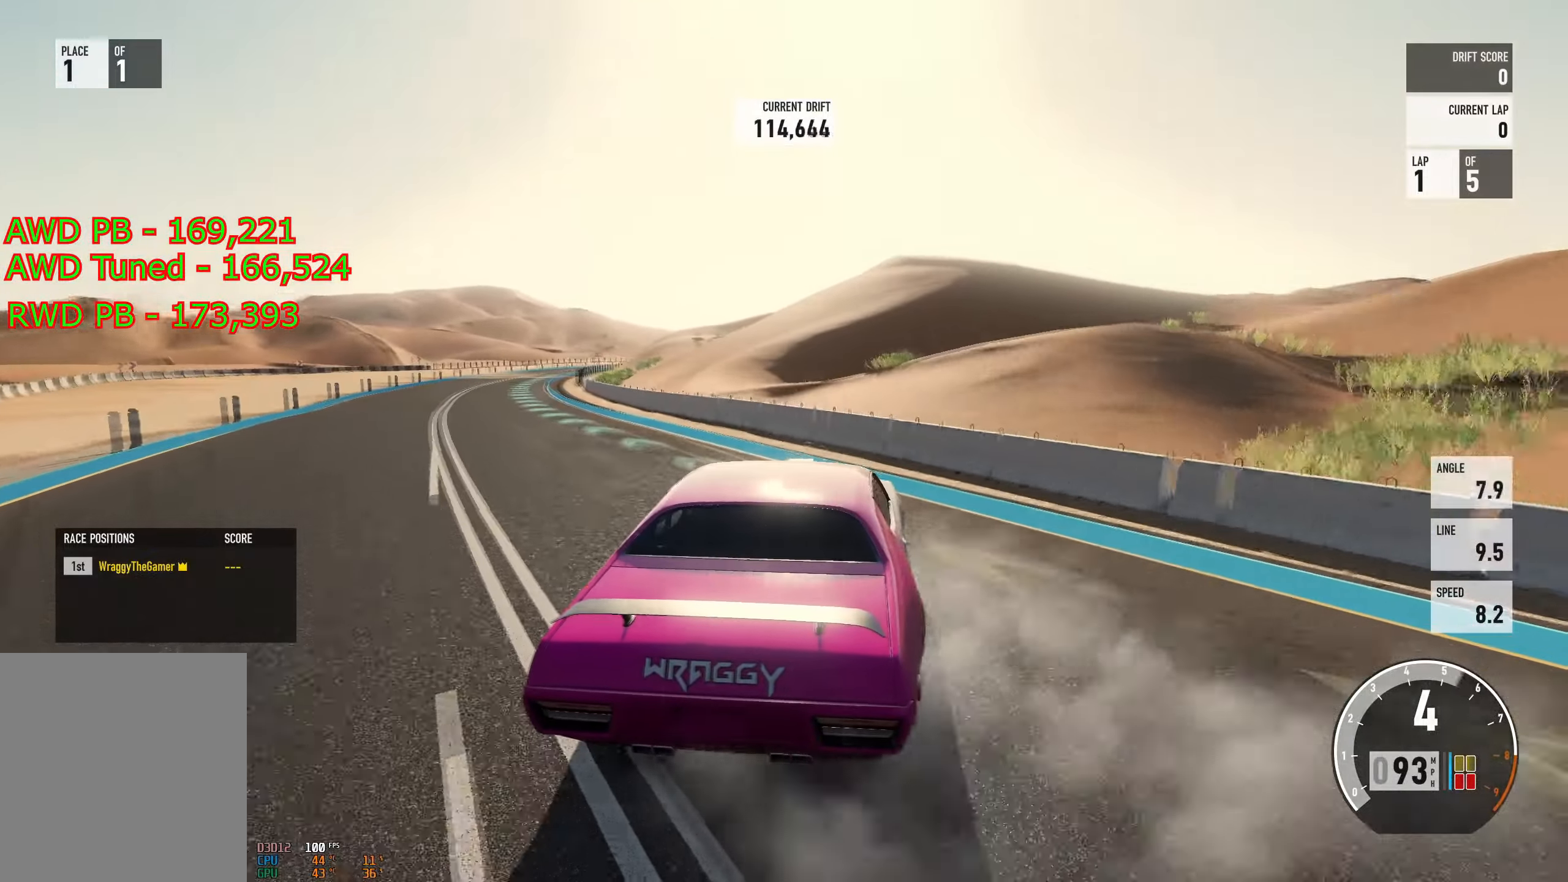
{"buttons": ["L2", "R2"], "left_stick": "right", "right_stick": "center", "events": [[450, "L2", "down"], [501, "left_stick", "right"]]}
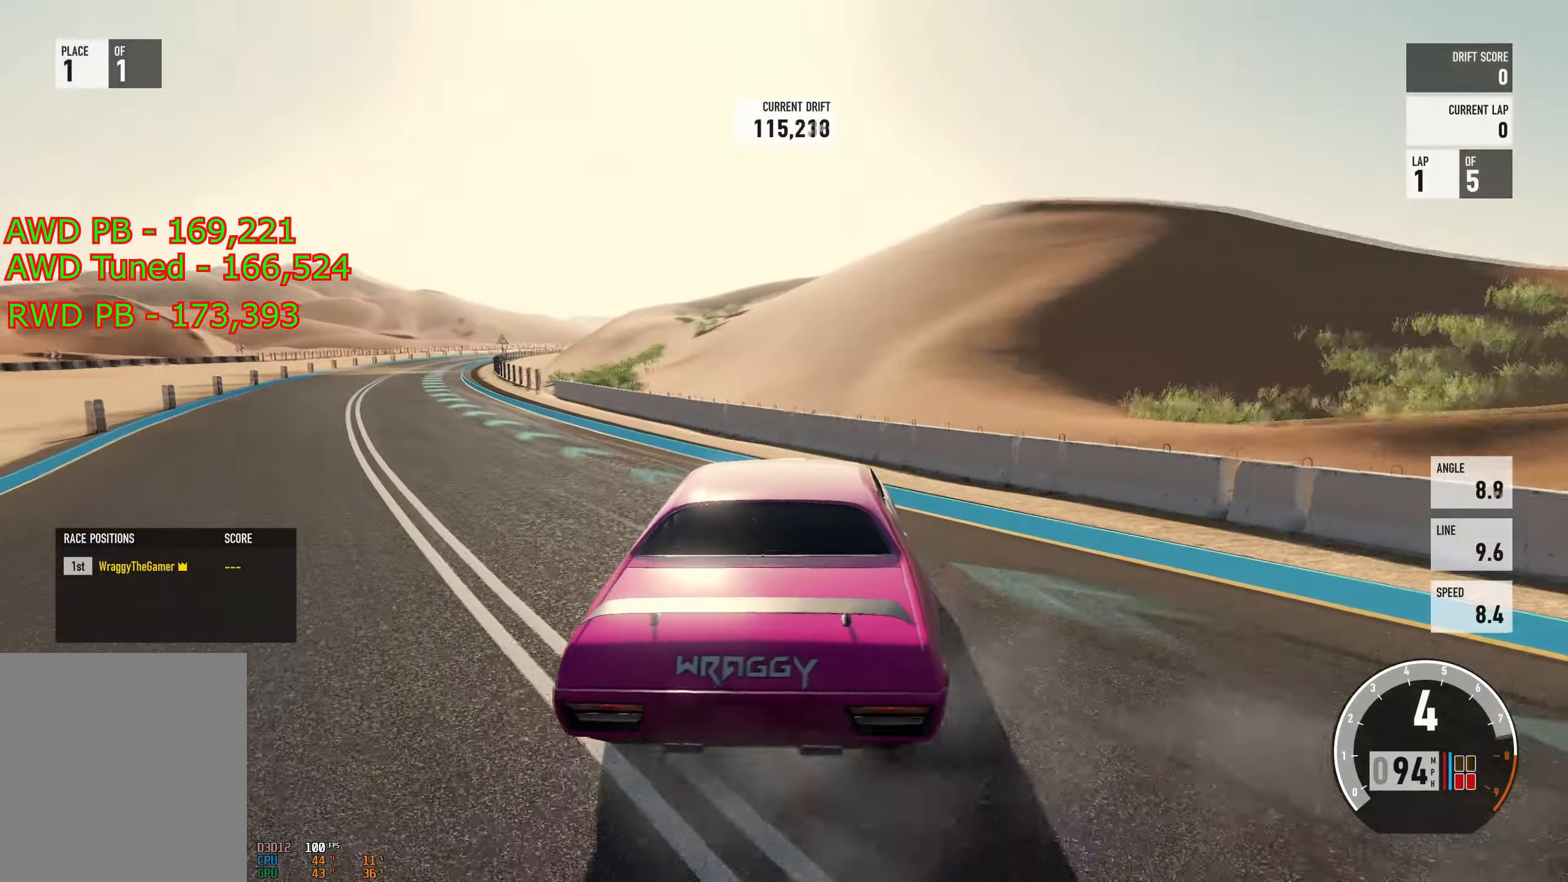
{"buttons": ["R2"], "left_stick": "left", "right_stick": "center", "events": [[83, "L2", "up"], [216, "left_stick", "left"]]}
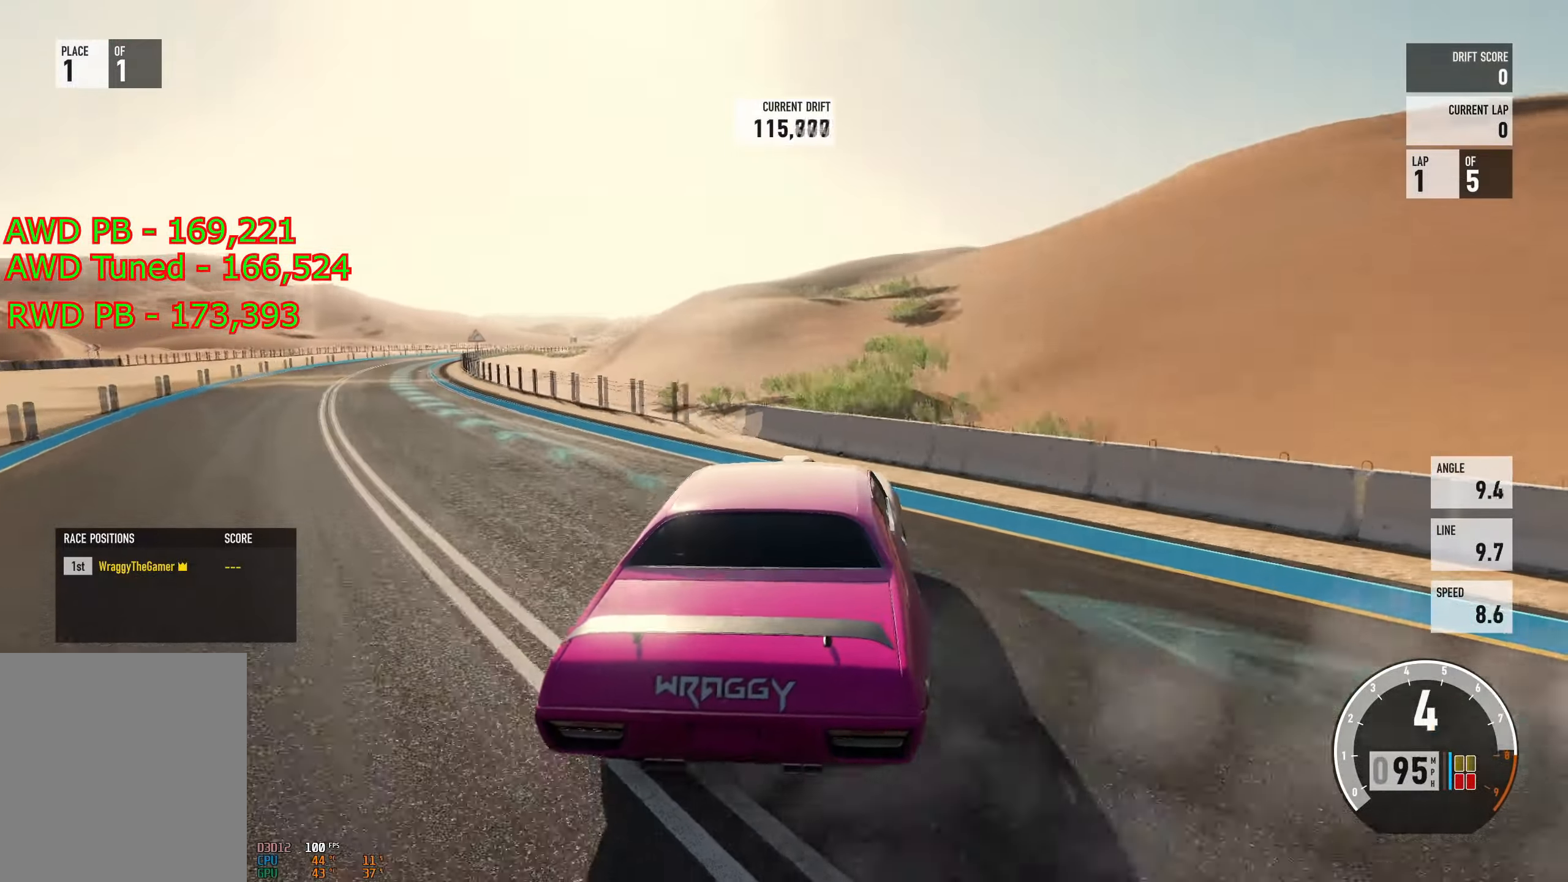
{"buttons": ["R2"], "left_stick": "left", "right_stick": "center", "events": [[184, "L2", "down"], [234, "left_stick", "right"], [317, "L2", "up"], [350, "left_stick", "center"], [400, "left_stick", "left"]]}
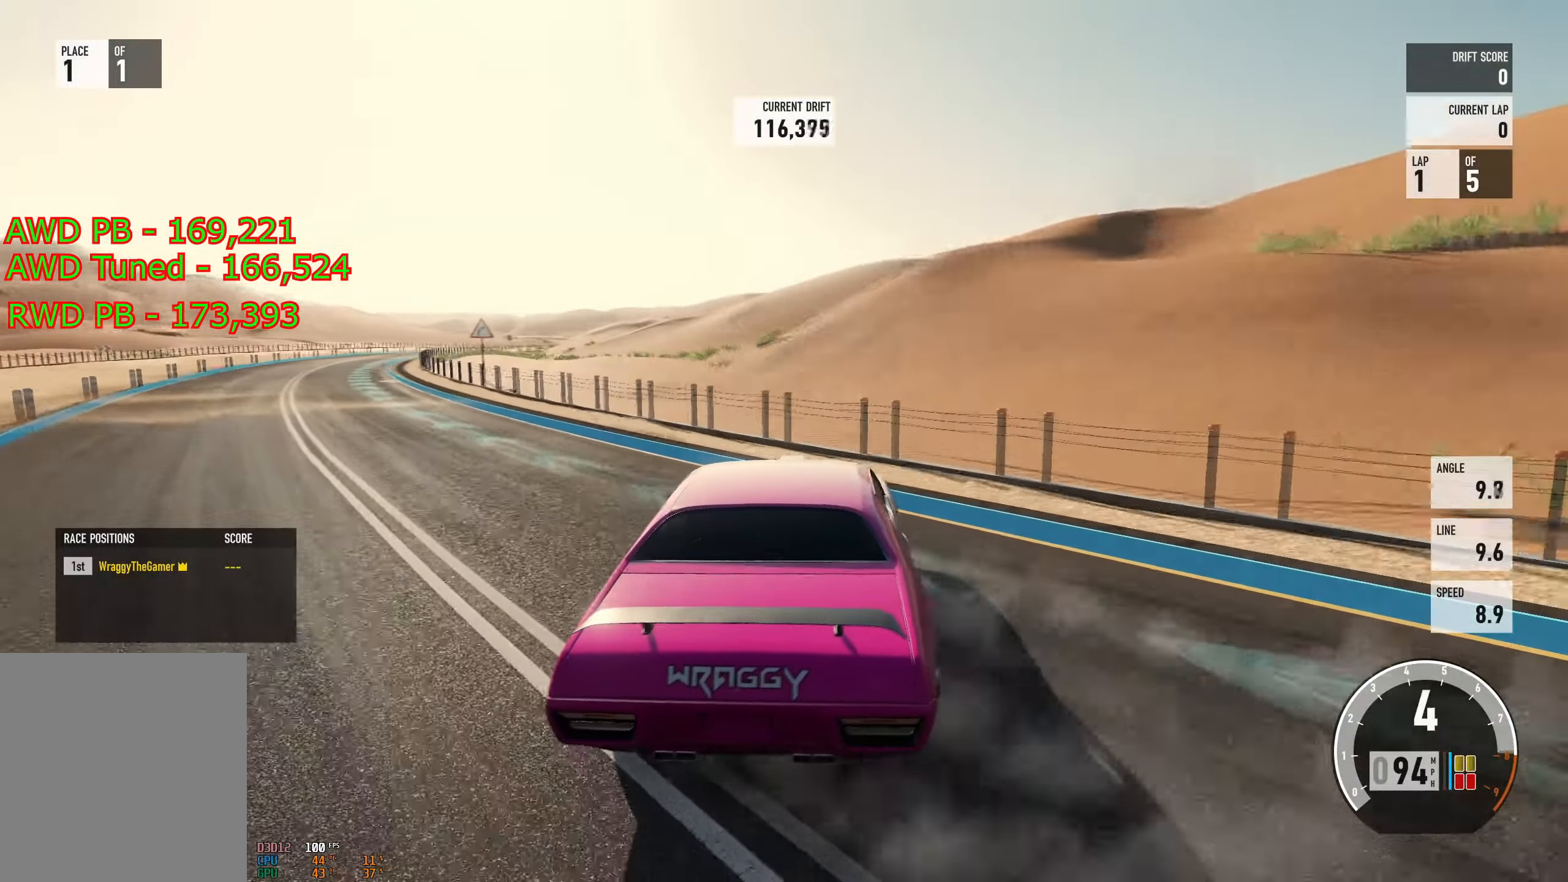
{"buttons": [], "left_stick": "left", "right_stick": "center", "events": [[300, "L2", "down"], [333, "left_stick", "center"], [433, "L2", "up"], [450, "left_stick", "left"], [500, "R2", "up"]]}
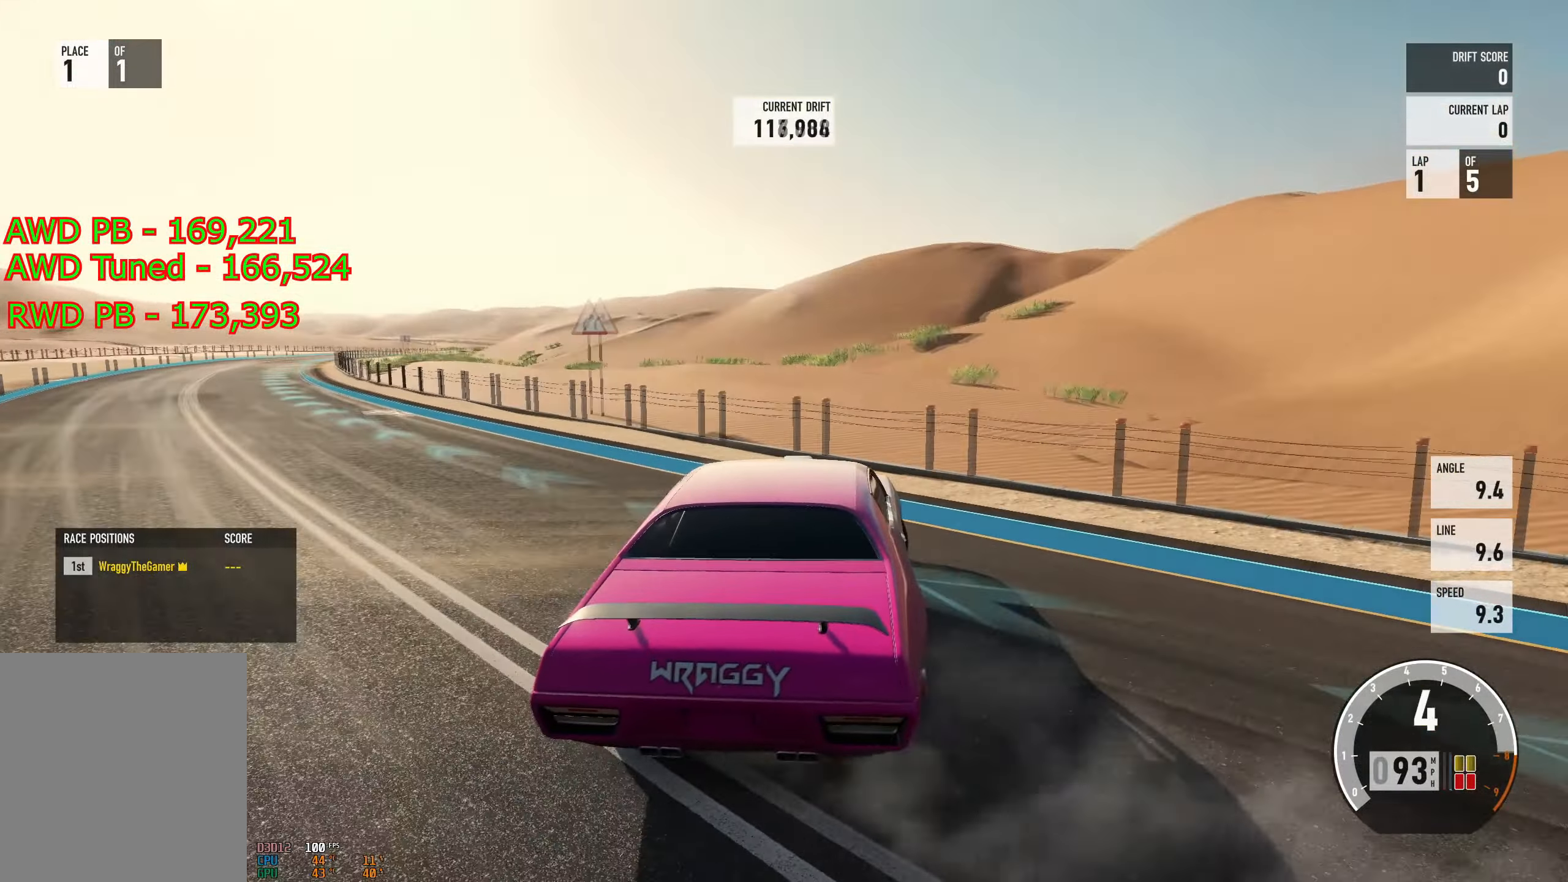
{"buttons": ["R2"], "left_stick": "left", "right_stick": "center", "events": [[250, "R2", "down"]]}
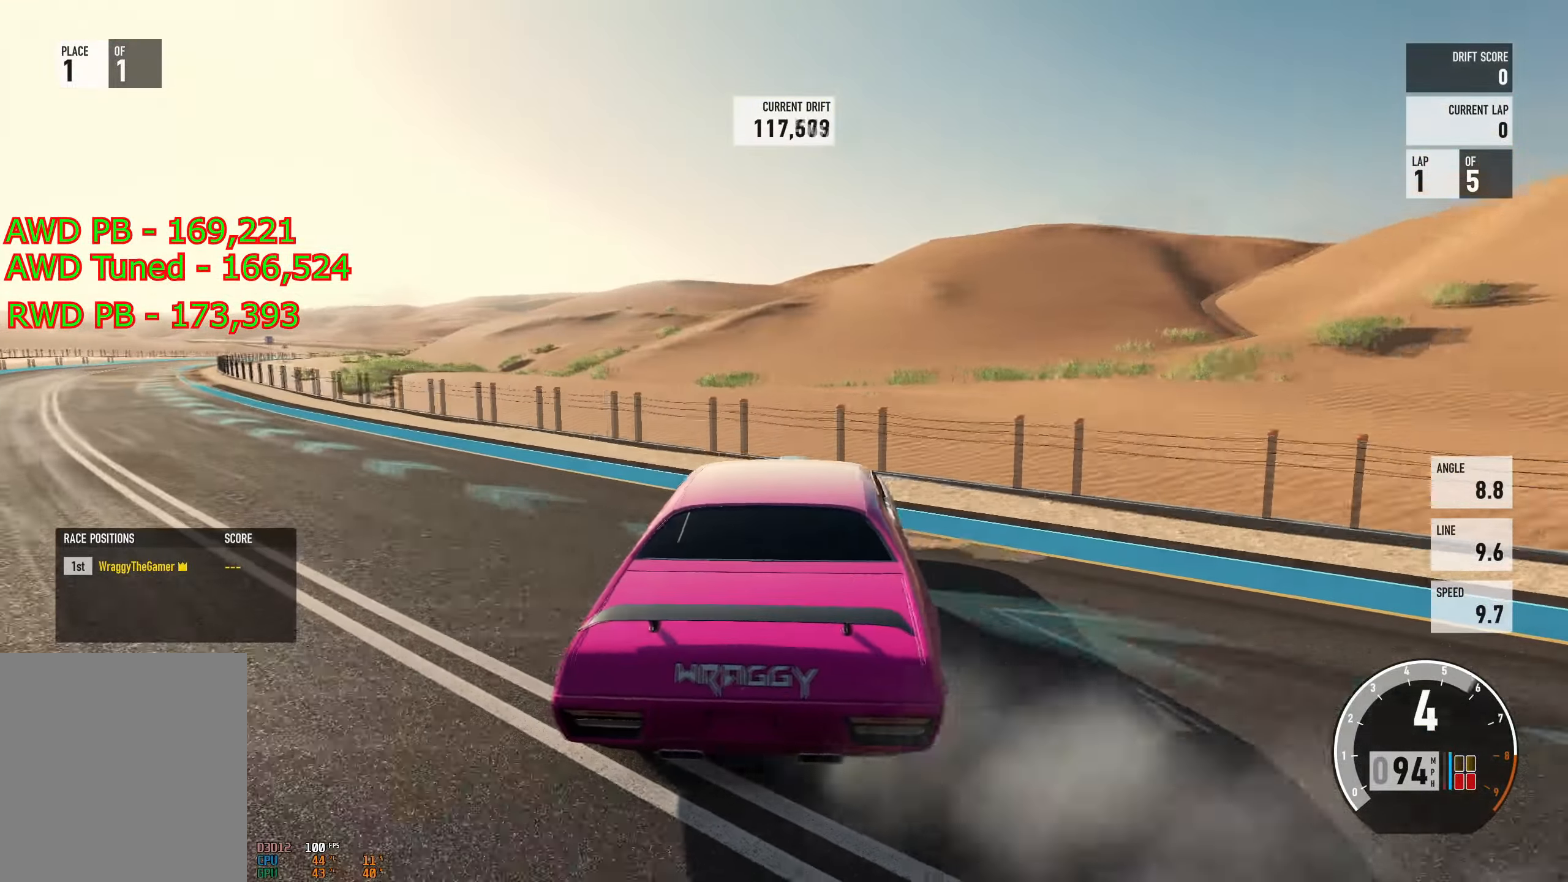
{"buttons": ["R2"], "left_stick": "left", "right_stick": "center", "events": [[133, "L2", "down"], [183, "left_stick", "right"], [300, "L2", "up"], [383, "left_stick", "left"]]}
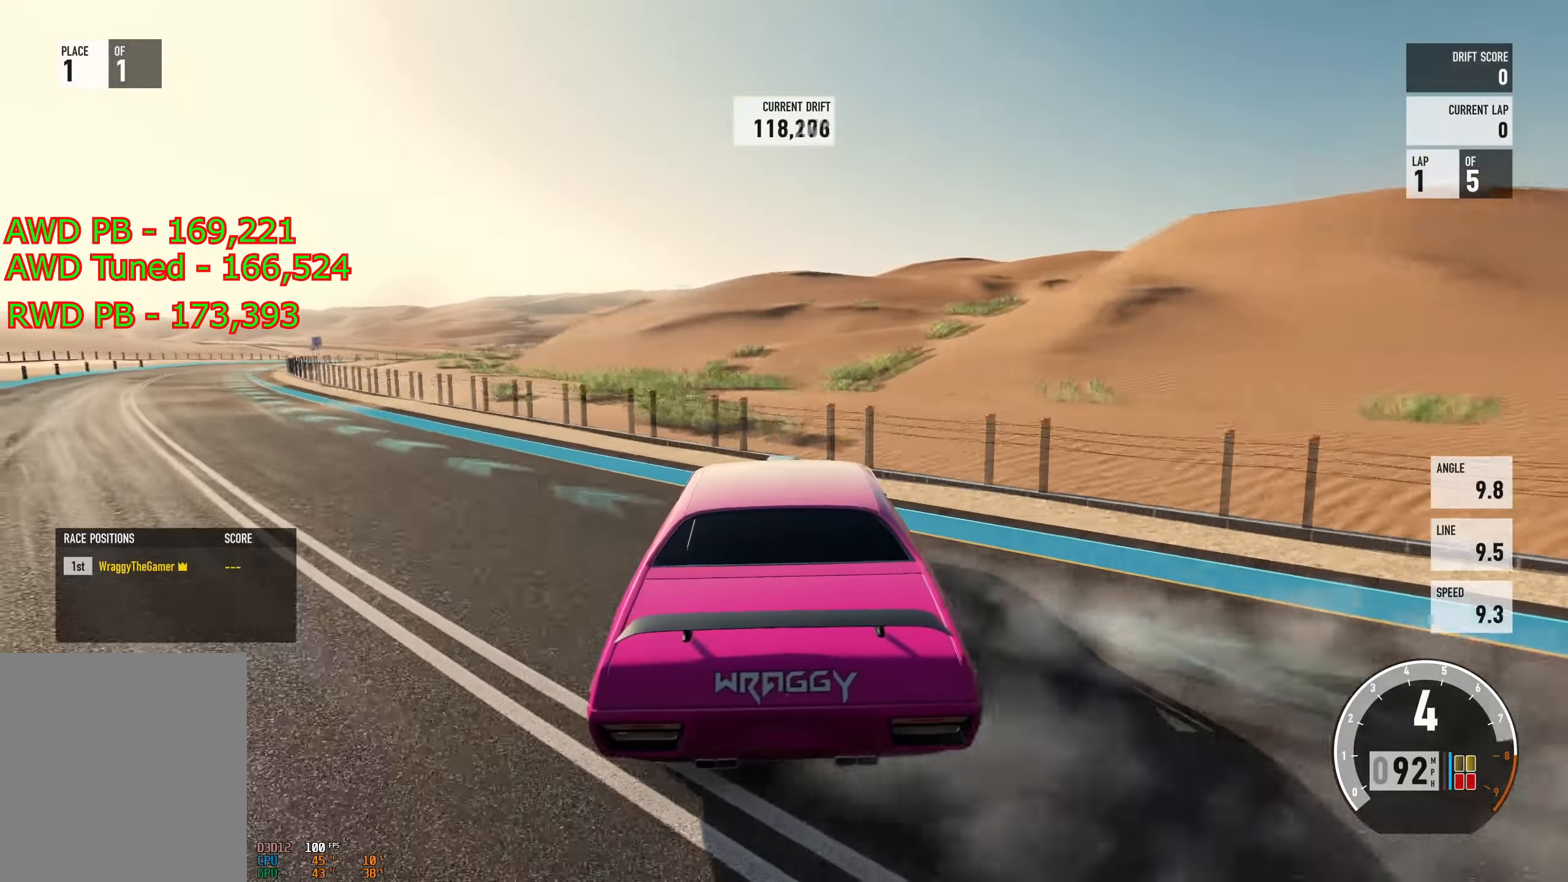
{"buttons": ["R2"], "left_stick": "center", "right_stick": "center", "events": [[284, "L2", "down"], [317, "left_stick", "right"], [434, "L2", "up"], [501, "left_stick", "center"]]}
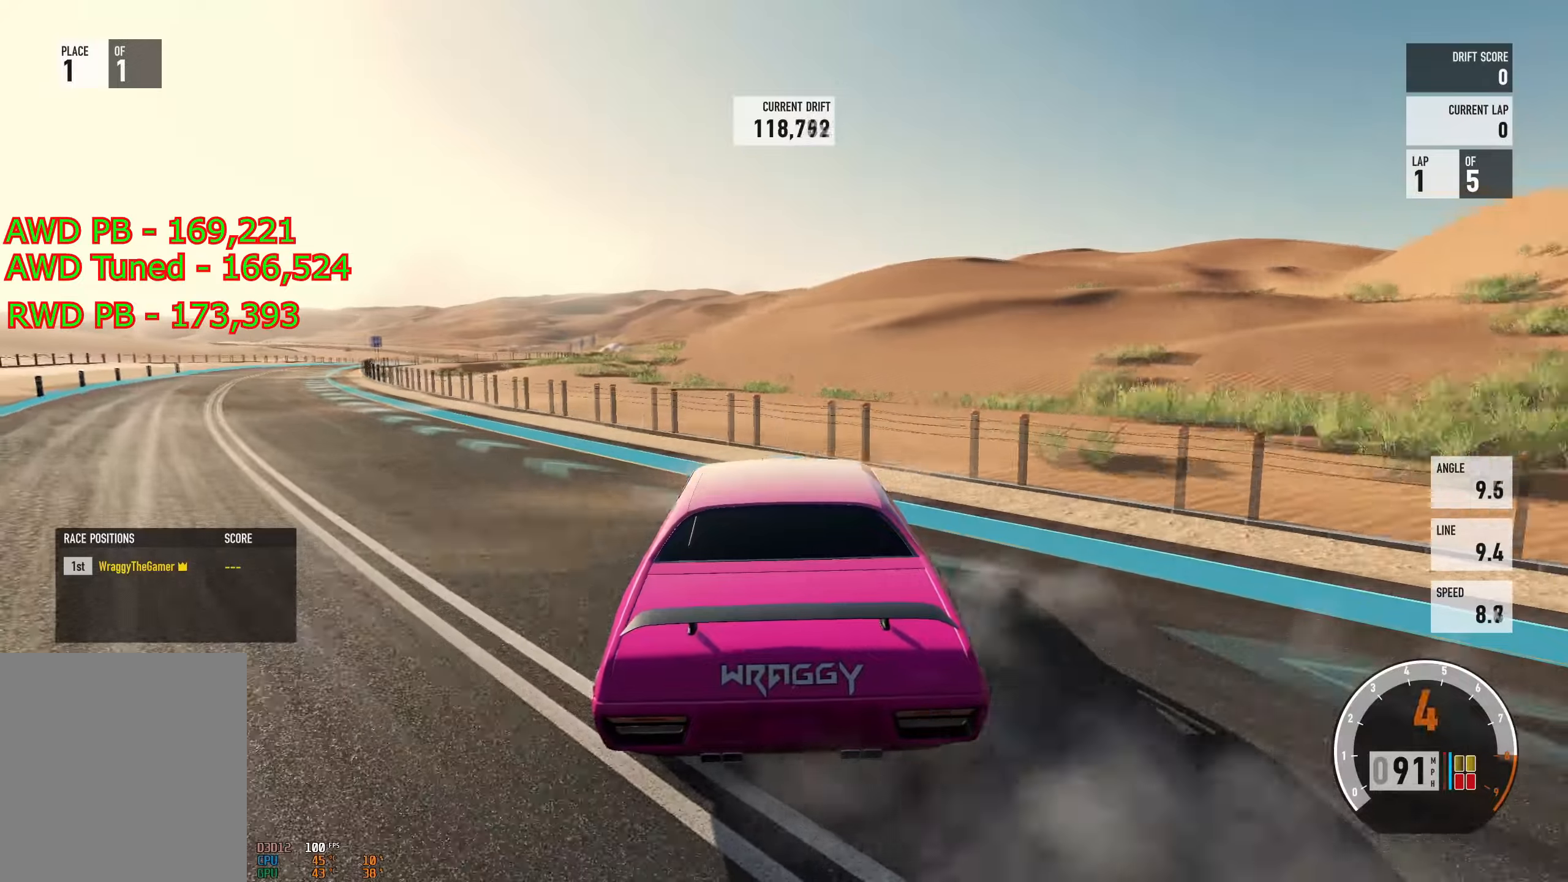
{"buttons": ["R2"], "left_stick": "left", "right_stick": "center", "events": [[50, "left_stick", "left"]]}
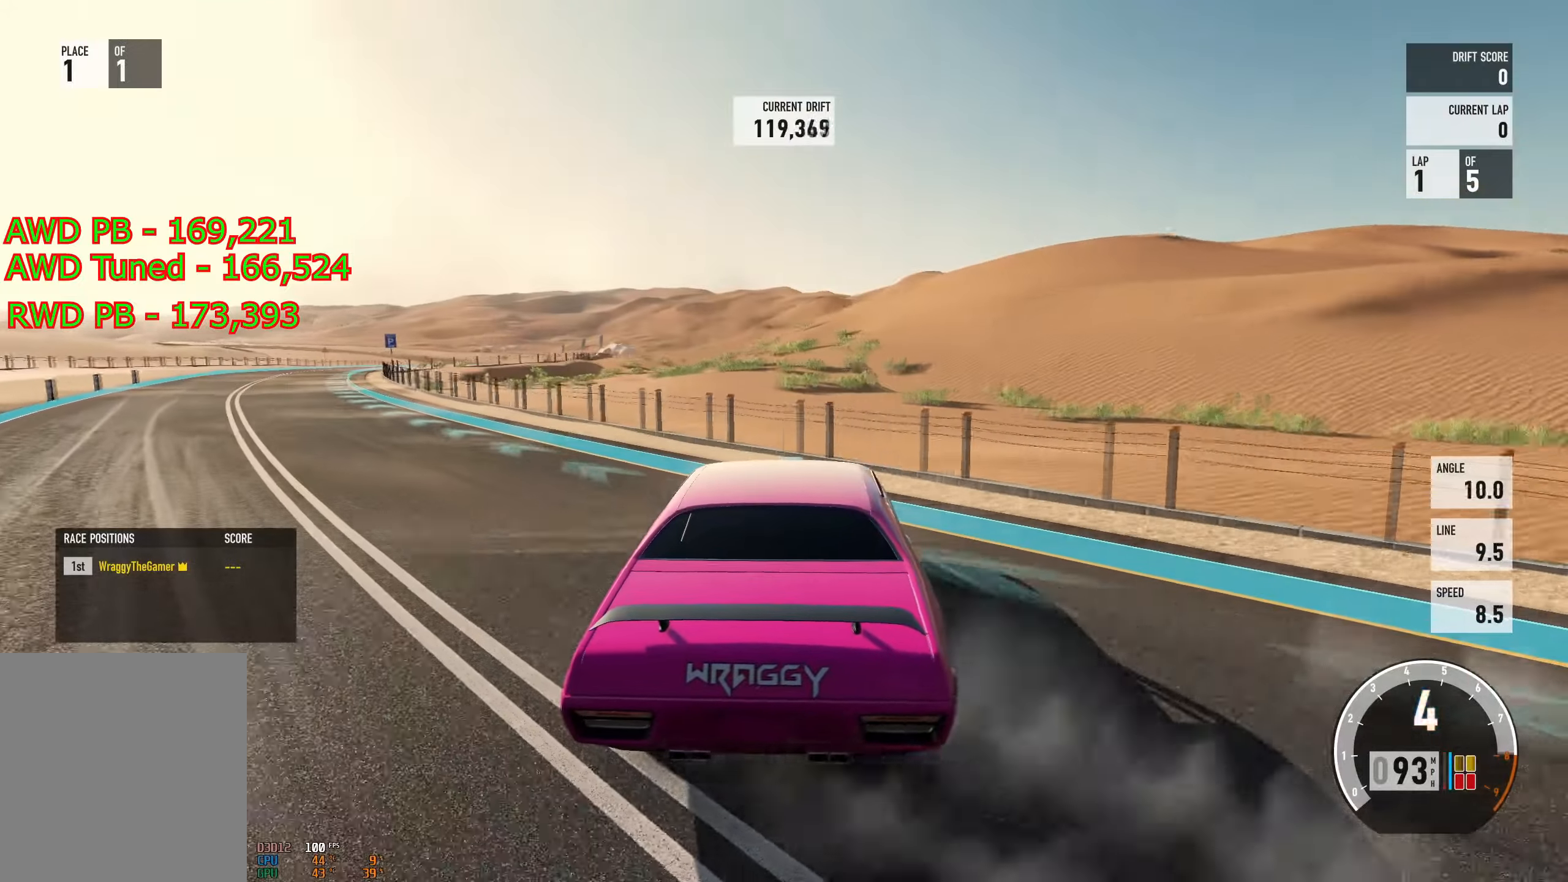
{"buttons": ["R2"], "left_stick": "left", "right_stick": "center", "events": [[17, "L2", "down"], [67, "left_stick", "right"], [150, "L2", "up"], [184, "B", "down"], [200, "left_stick", "left"], [351, "B", "up"]]}
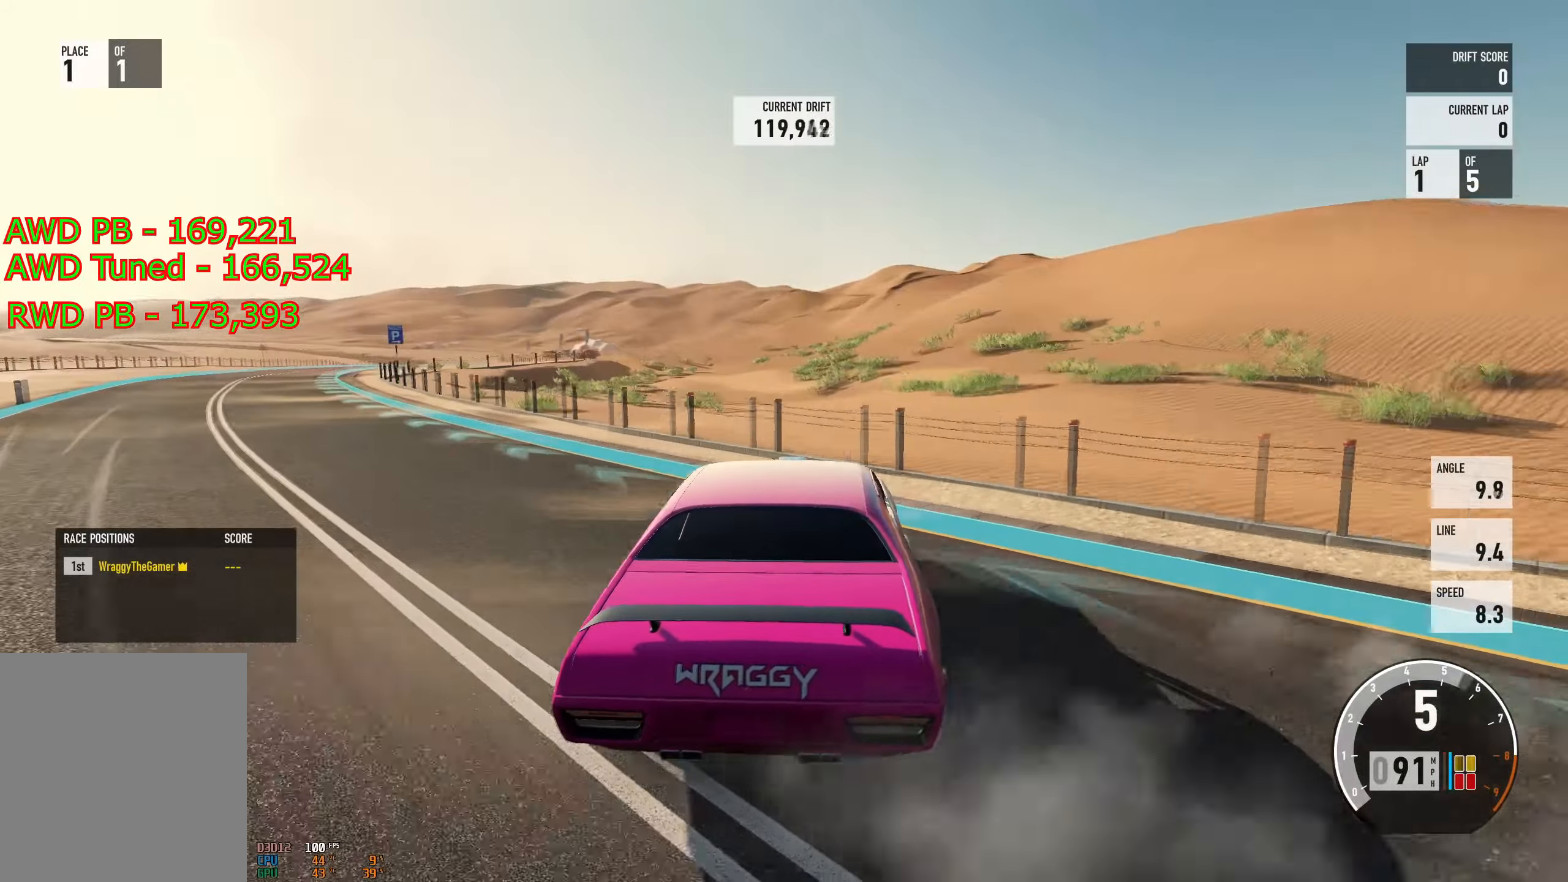
{"buttons": ["R2"], "left_stick": "left", "right_stick": "center", "events": [[117, "L2", "down"], [183, "left_stick", "right"], [267, "L2", "up"], [350, "left_stick", "left"]]}
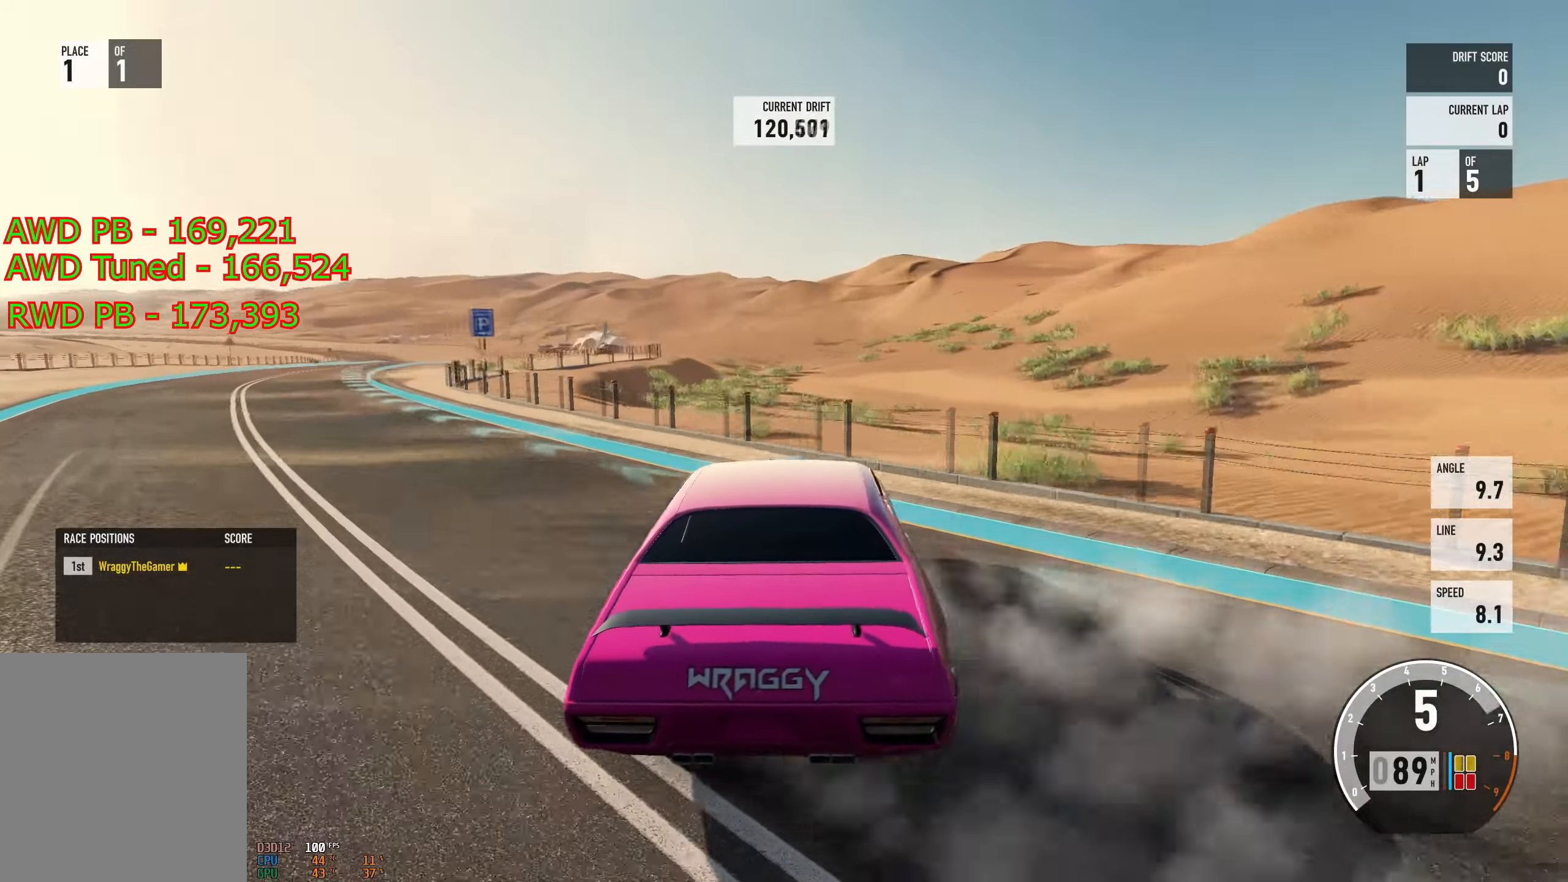
{"buttons": [], "left_stick": "left", "right_stick": "center", "events": [[150, "left_stick", "up"], [200, "left_stick", "right"], [367, "left_stick", "left"], [484, "R2", "up"]]}
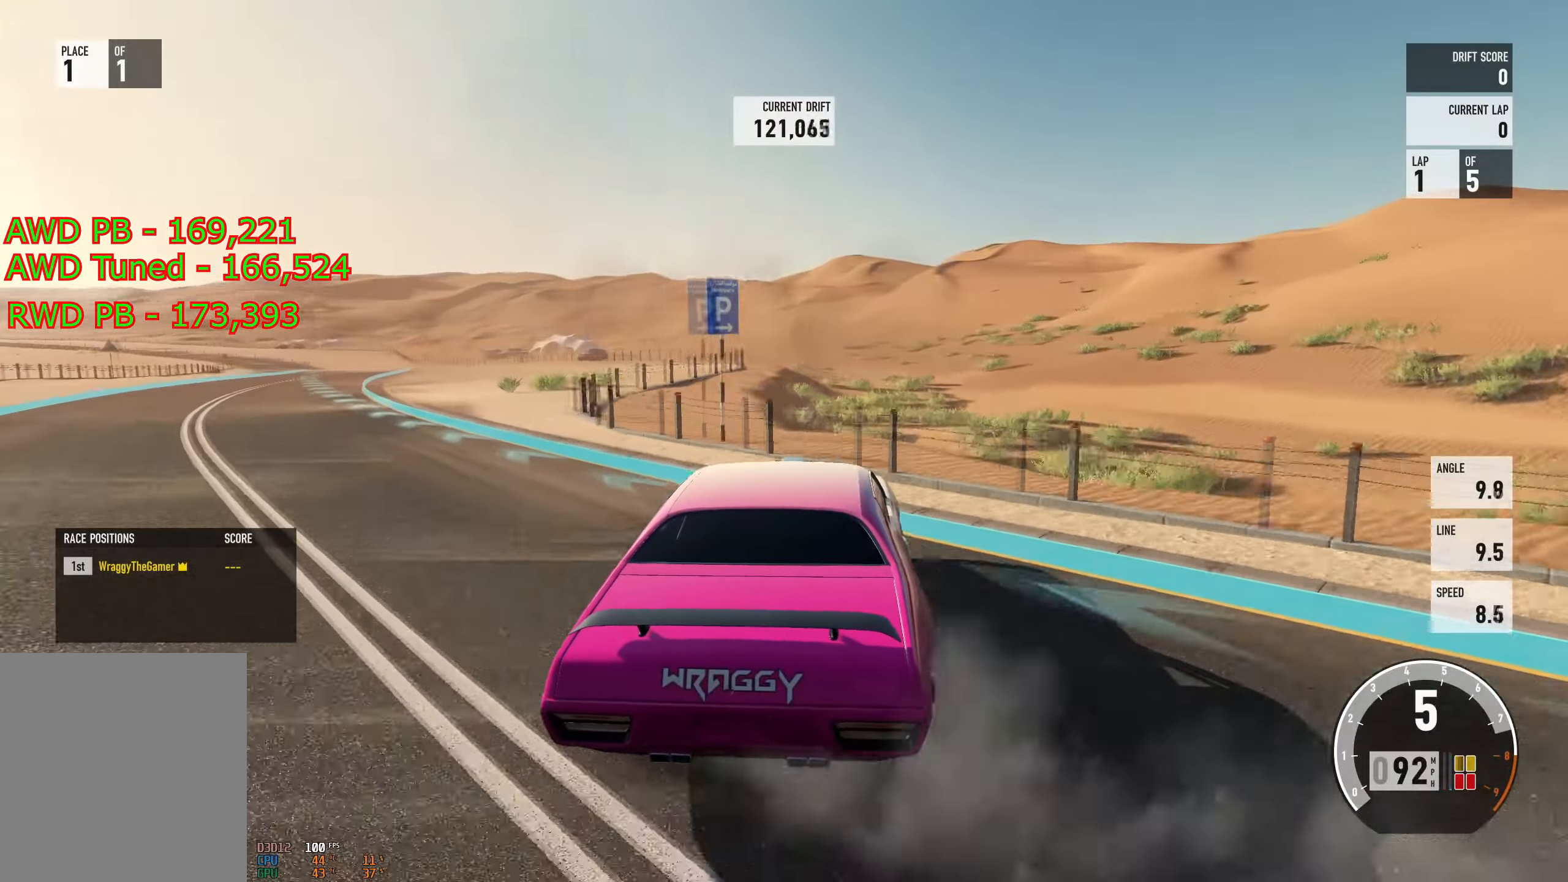
{"buttons": ["L2", "R2"], "left_stick": "right", "right_stick": "center", "events": [[83, "R2", "down"], [450, "L2", "down"], [500, "left_stick", "right"]]}
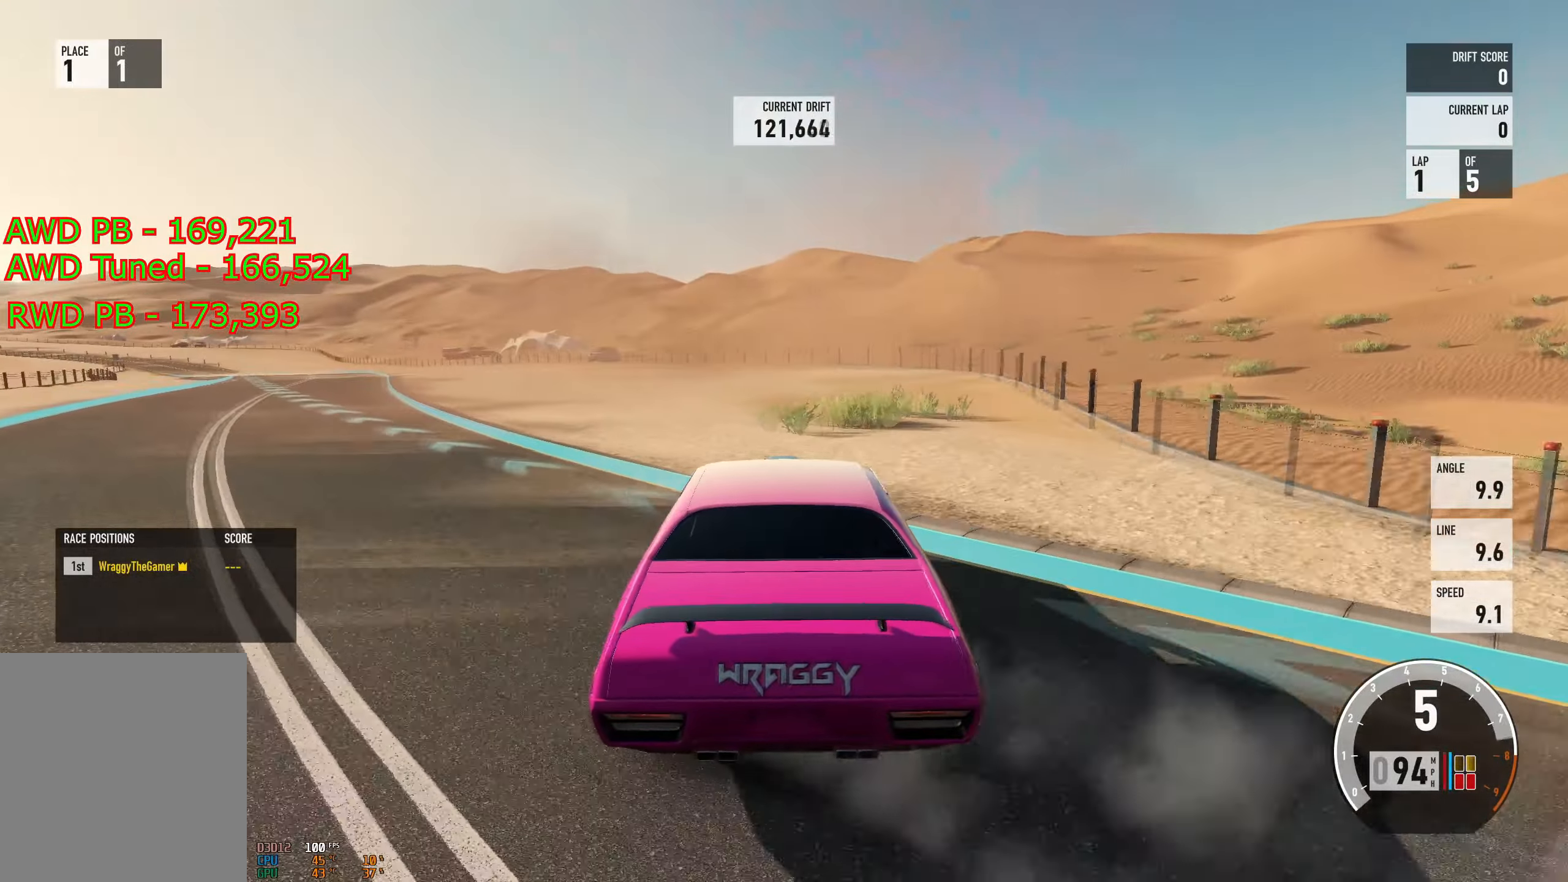
{"buttons": ["R2"], "left_stick": "left", "right_stick": "center", "events": [[84, "L2", "up"], [200, "left_stick", "left"]]}
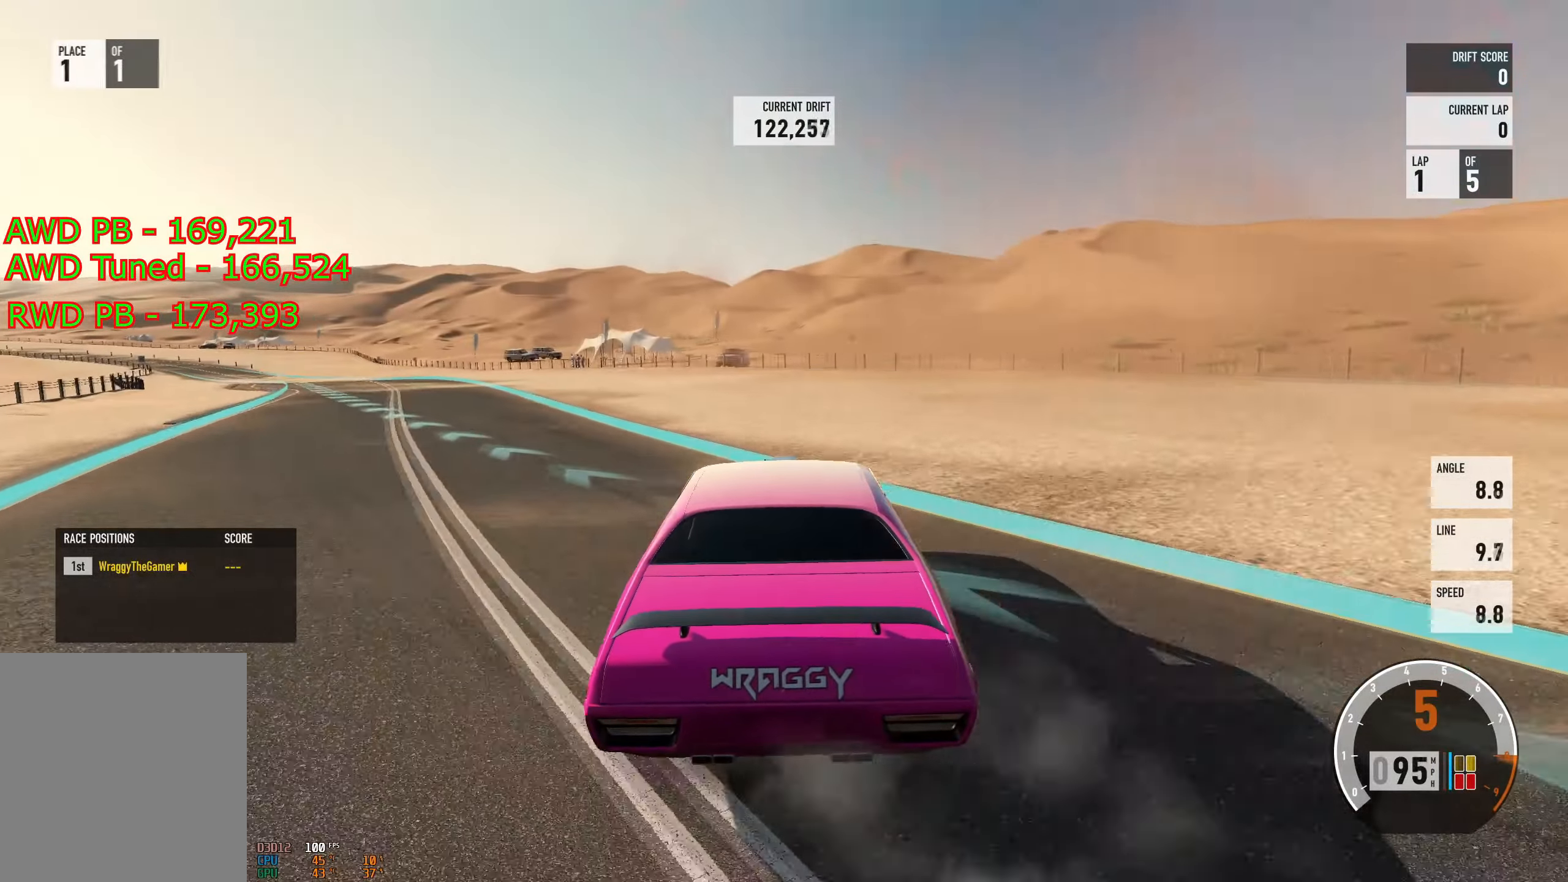
{"buttons": ["R2"], "left_stick": "left", "right_stick": "center", "events": [[83, "left_stick", "right"], [150, "R2", "up"], [233, "left_stick", "center"], [300, "left_stick", "left"], [333, "R2", "down"]]}
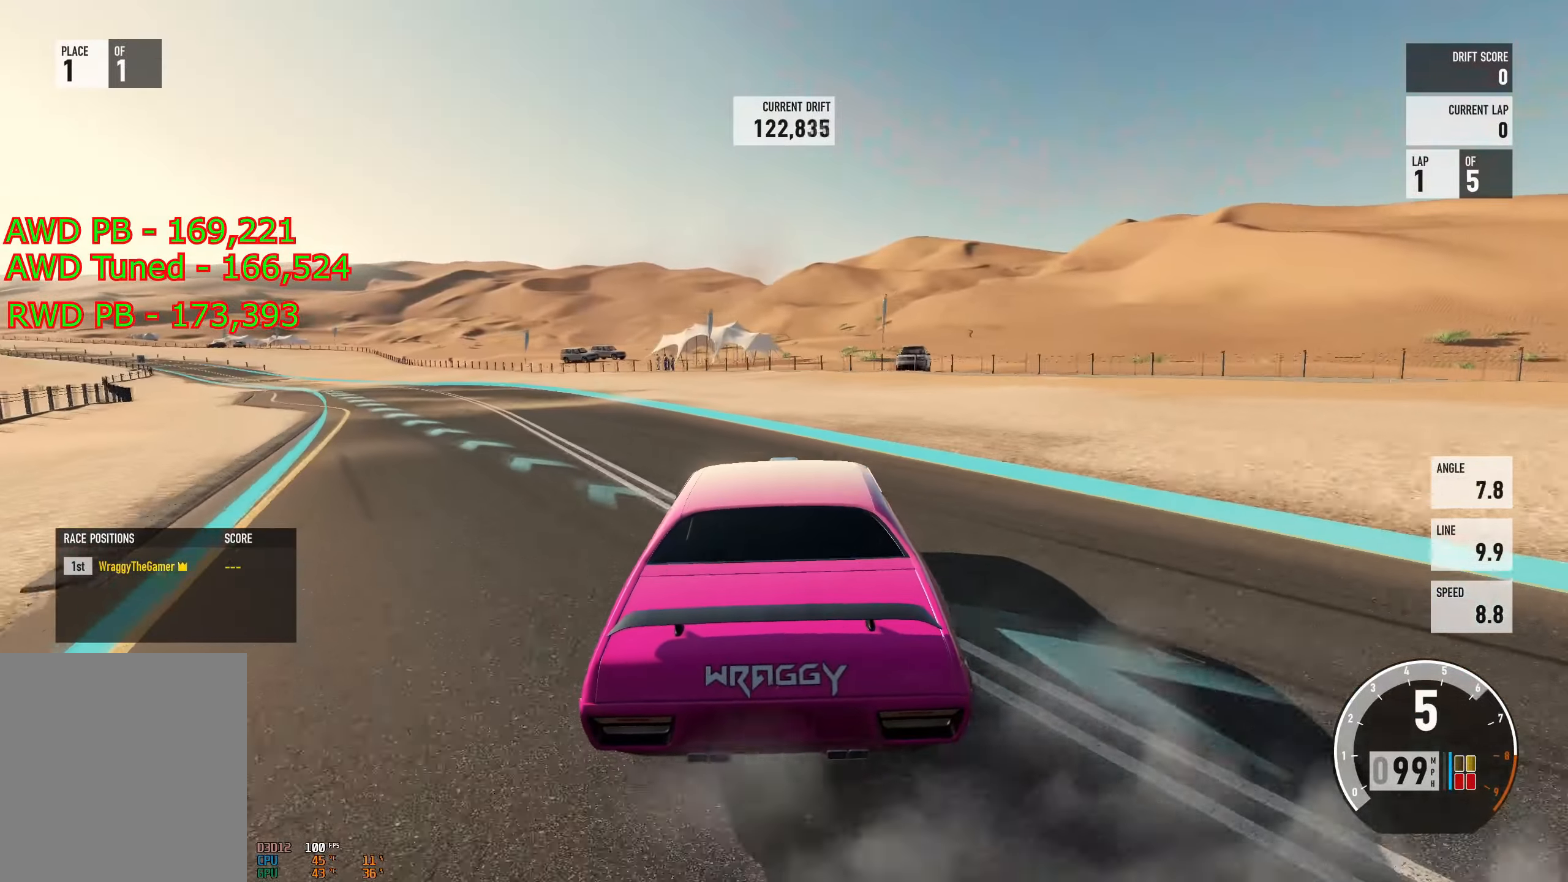
{"buttons": ["R2"], "left_stick": "left", "right_stick": "center", "events": []}
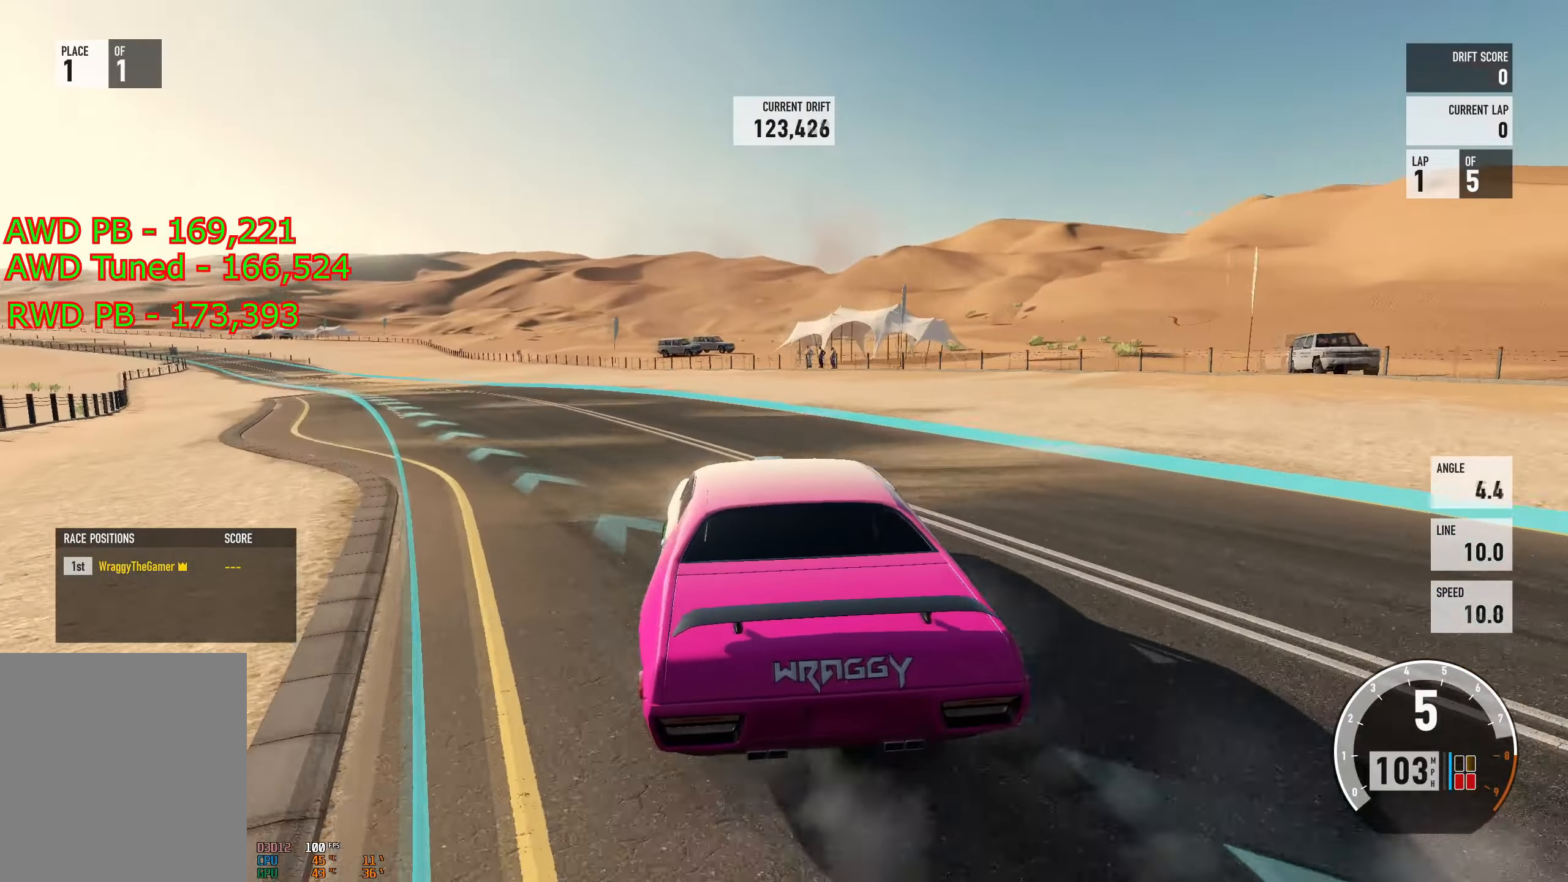
{"buttons": ["R2"], "left_stick": "right", "right_stick": "center", "events": [[233, "R2", "up"], [233, "left_stick", "right"], [384, "R2", "down"]]}
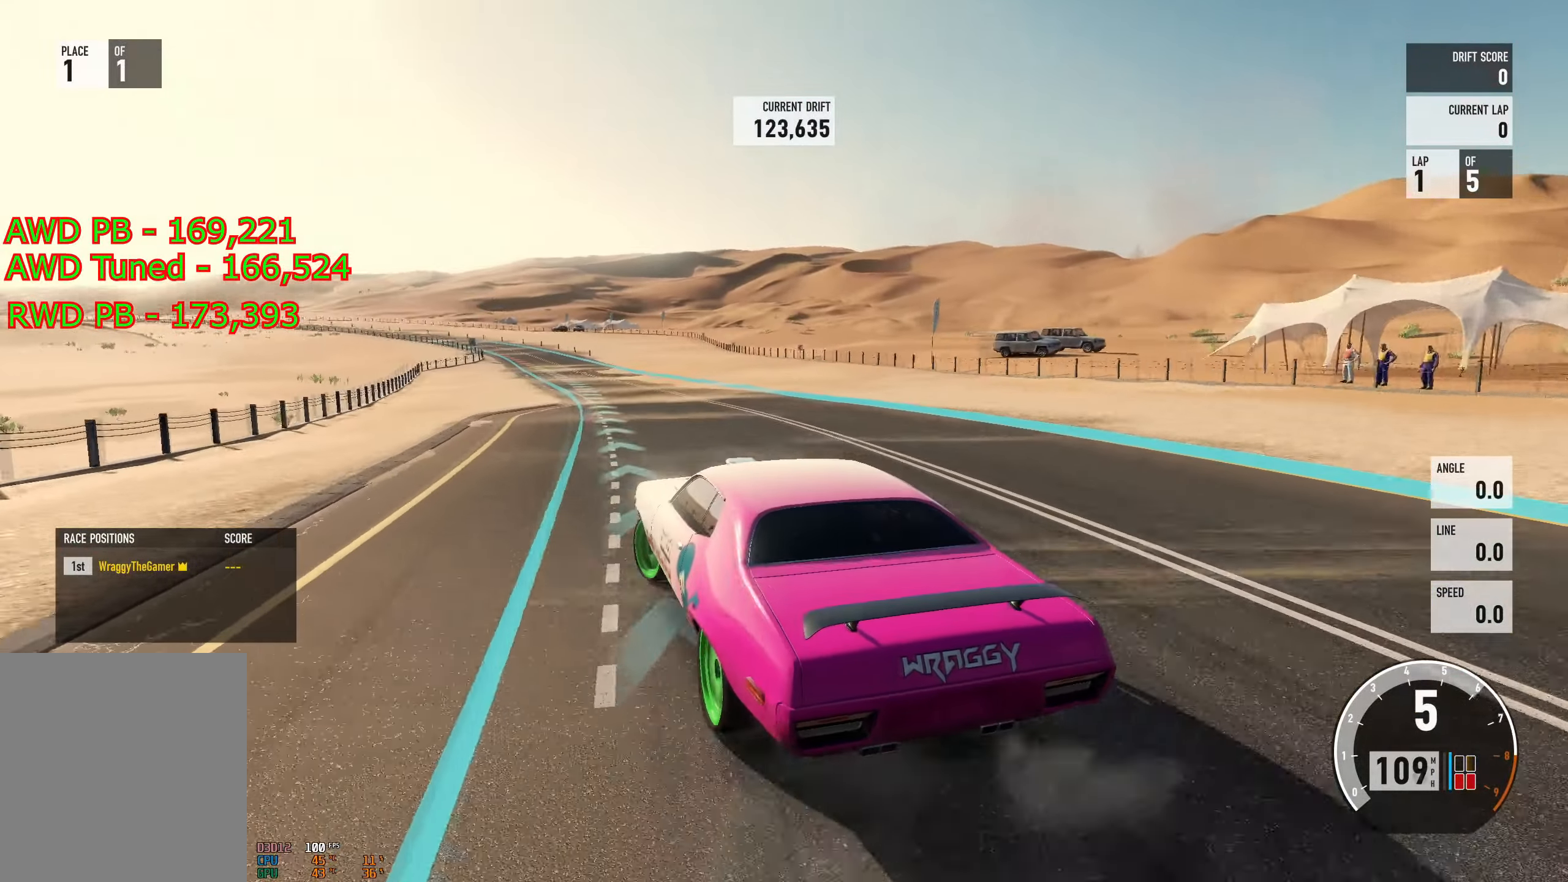
{"buttons": [], "left_stick": "right", "right_stick": "center", "events": [[334, "R2", "up"]]}
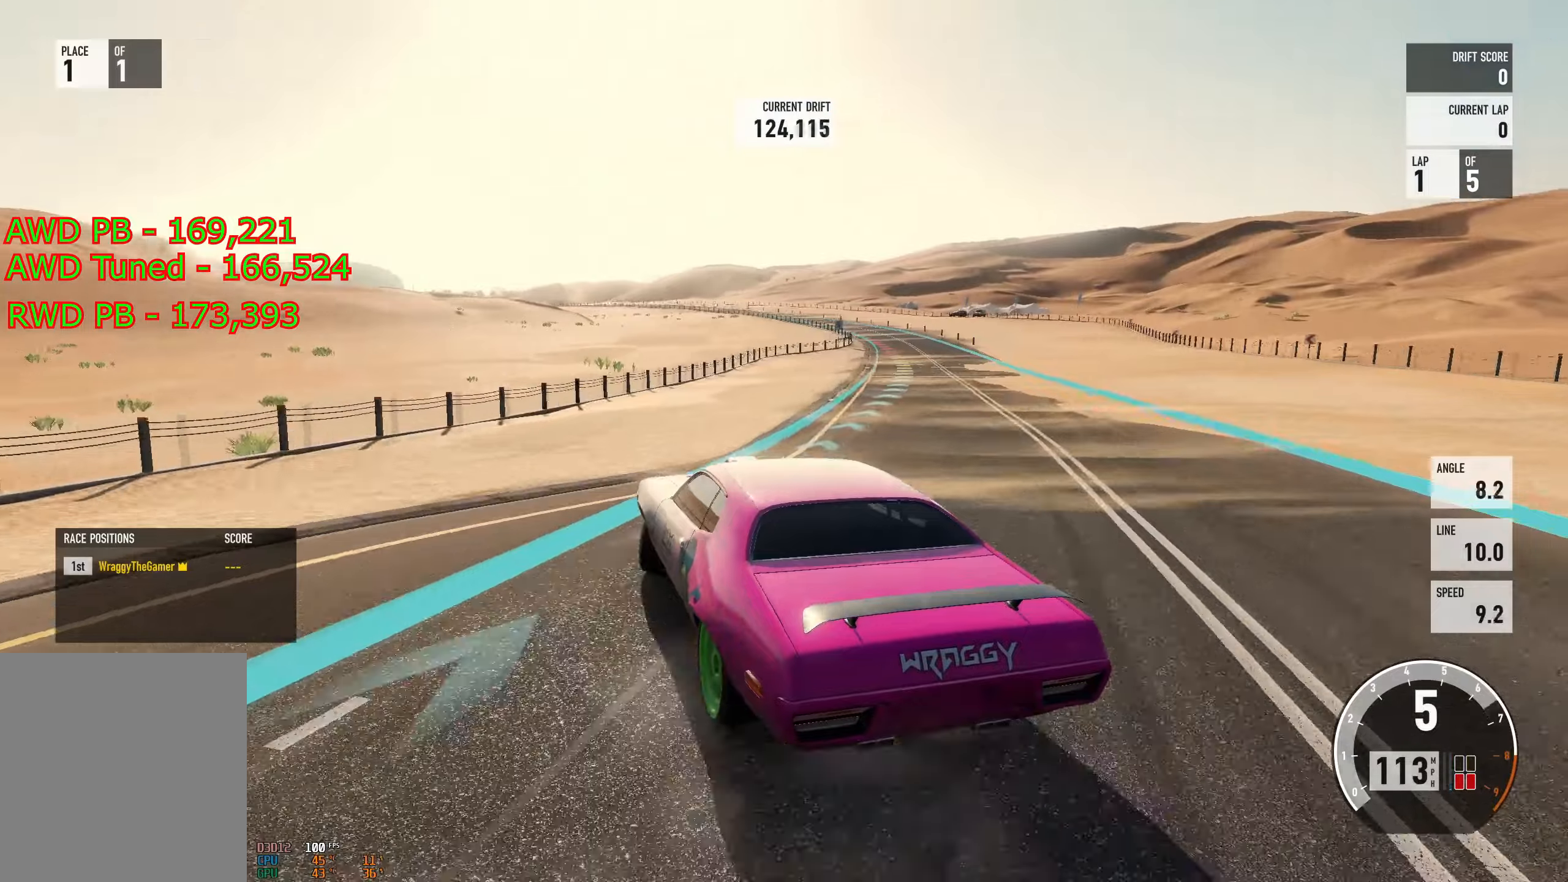
{"buttons": ["R2"], "left_stick": "center", "right_stick": "center", "events": [[17, "left_stick", "center"], [100, "R2", "down"], [117, "left_stick", "right"], [484, "left_stick", "center"]]}
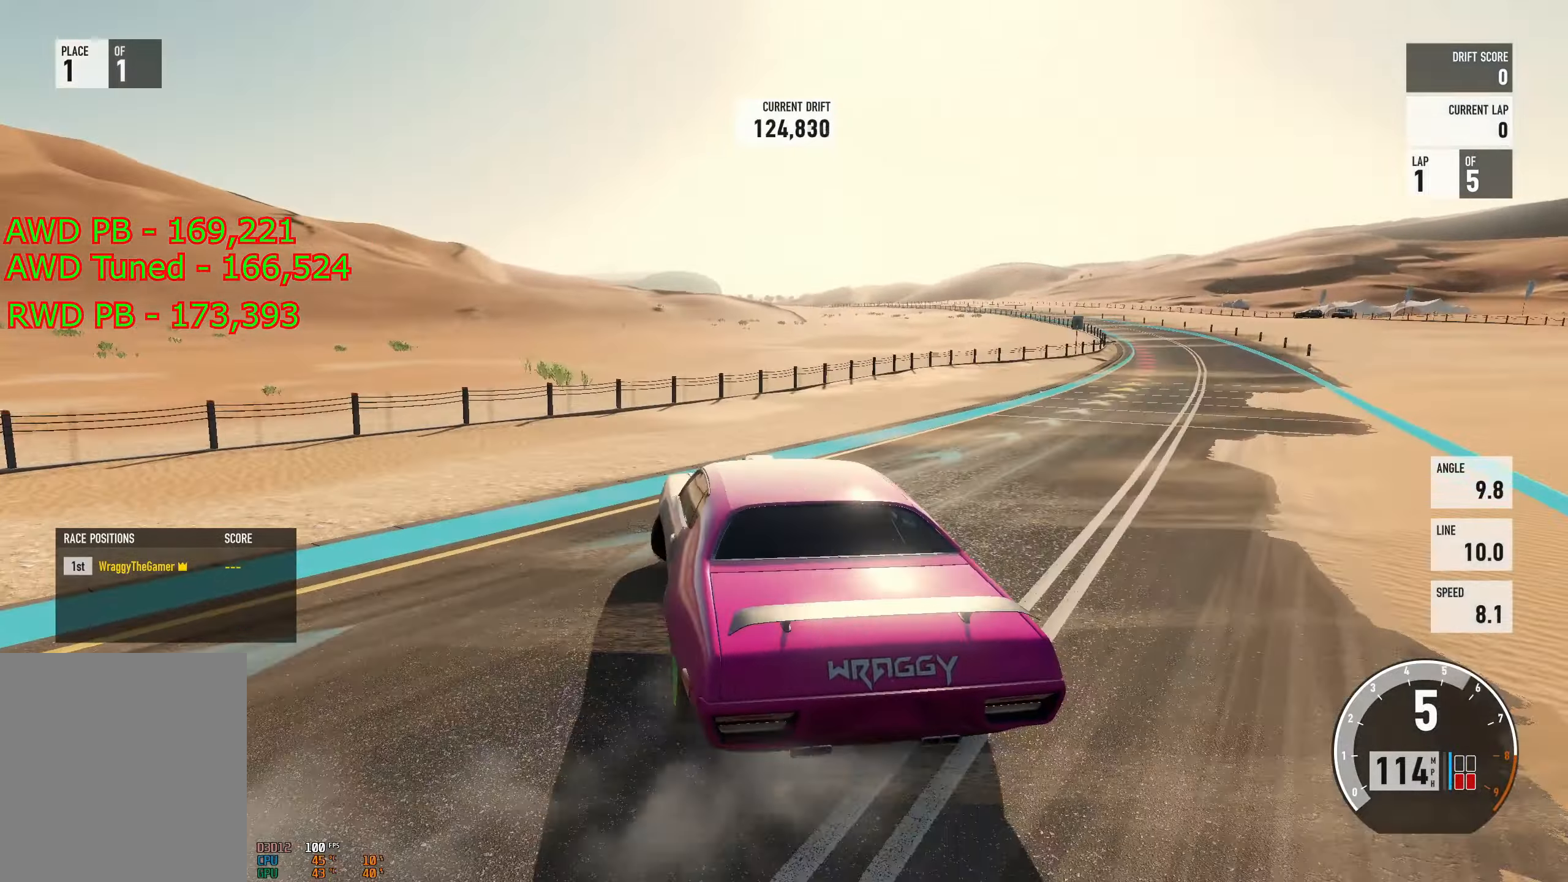
{"buttons": ["L2", "R2"], "left_stick": "up-left", "right_stick": "center", "events": [[83, "left_stick", "right"], [417, "L2", "down"], [417, "left_stick", "up-left"]]}
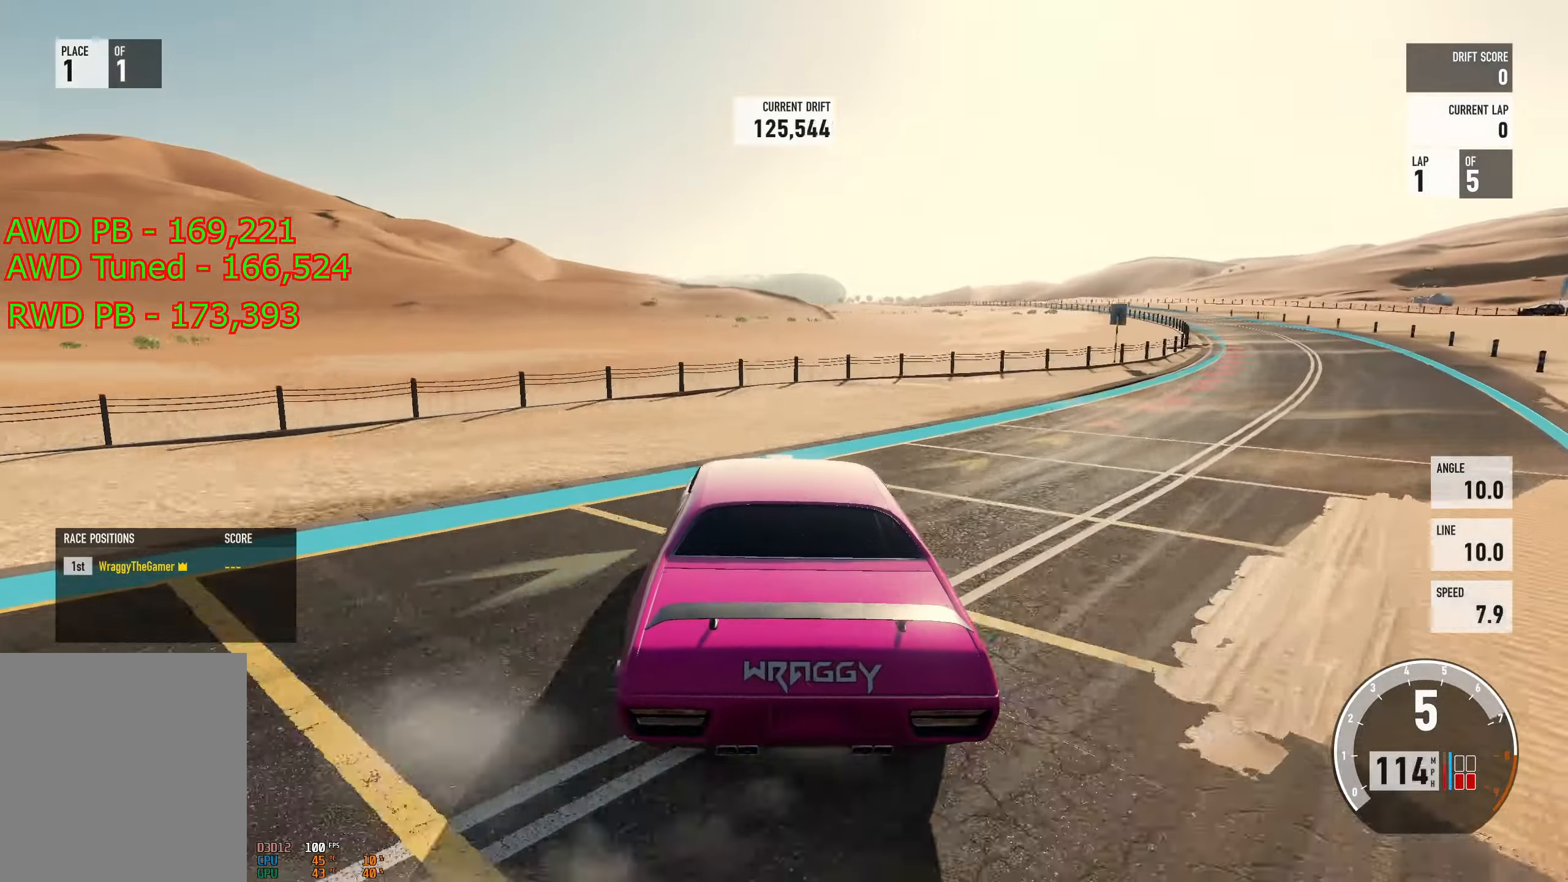
{"buttons": [], "left_stick": "right", "right_stick": "center", "events": [[33, "L2", "up"], [117, "left_stick", "center"], [217, "left_stick", "right"], [300, "A", "down"], [317, "X", "down"], [334, "R2", "up"], [400, "X", "up"], [467, "A", "up"]]}
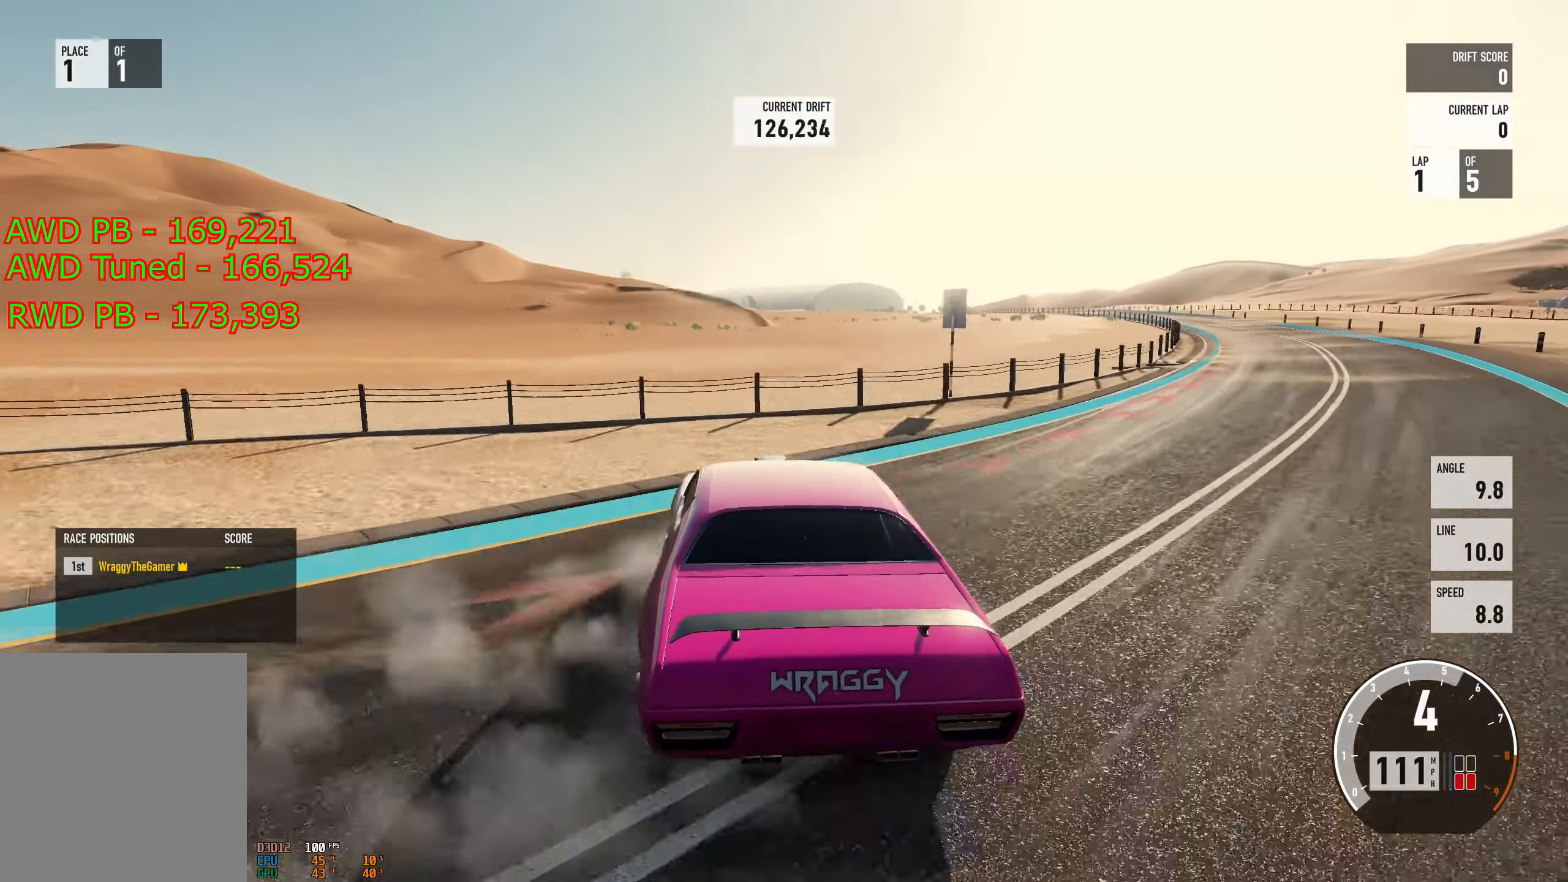
{"buttons": ["R2"], "left_stick": "right", "right_stick": "center", "events": [[100, "L2", "down"], [117, "left_stick", "up-left"], [150, "R2", "down"], [183, "L2", "up"], [233, "left_stick", "center"], [250, "R2", "up"], [300, "left_stick", "right"], [384, "R2", "down"]]}
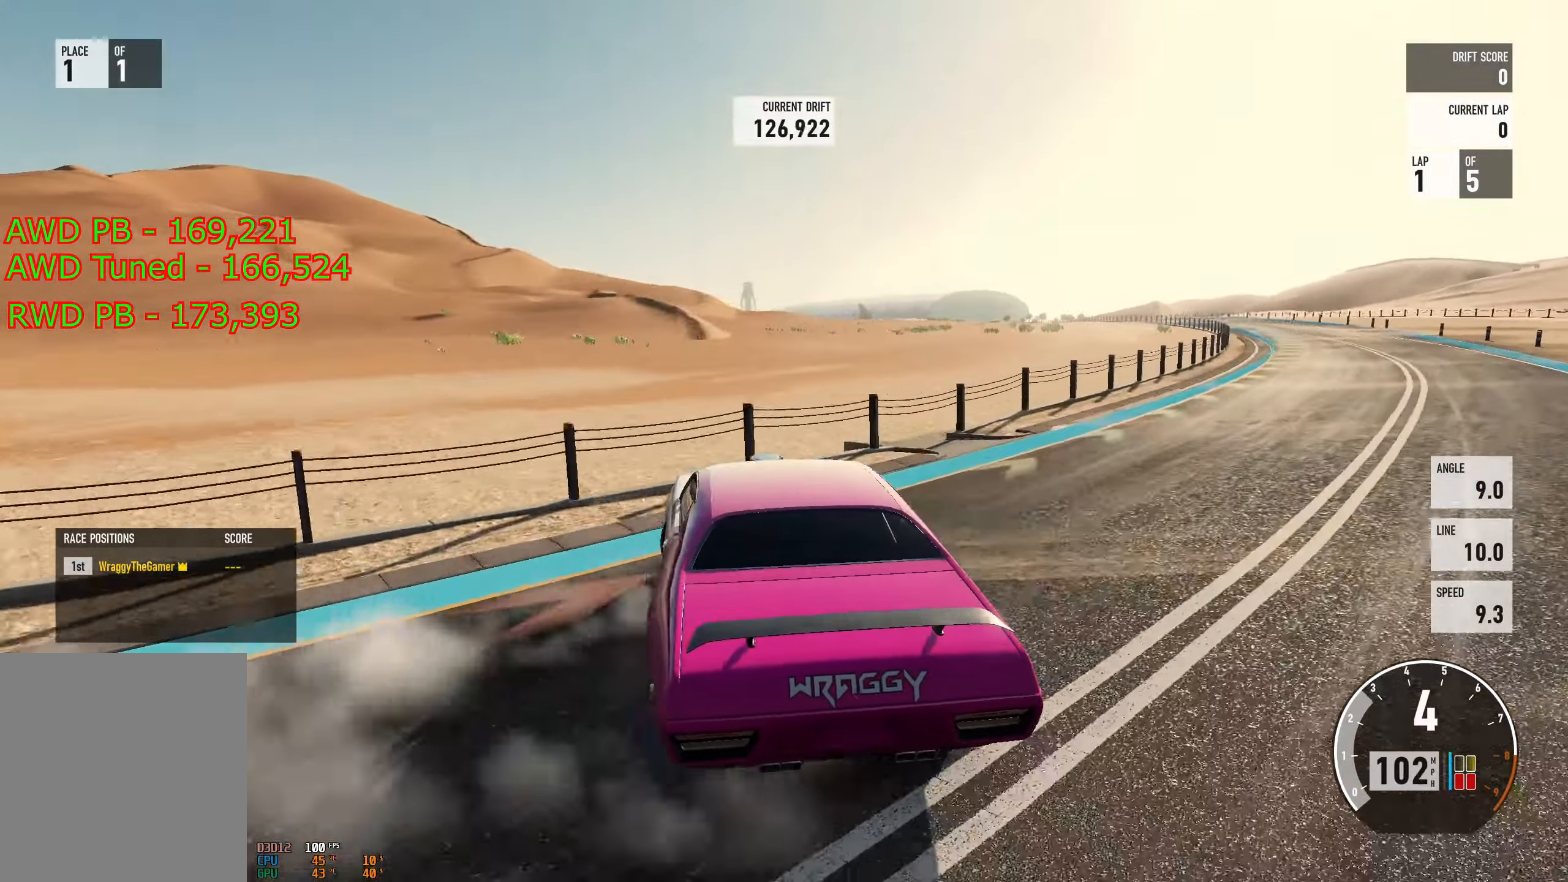
{"buttons": ["R2"], "left_stick": "right", "right_stick": "center", "events": [[201, "left_stick", "center"], [251, "left_stick", "left"], [367, "left_stick", "center"], [417, "left_stick", "right"]]}
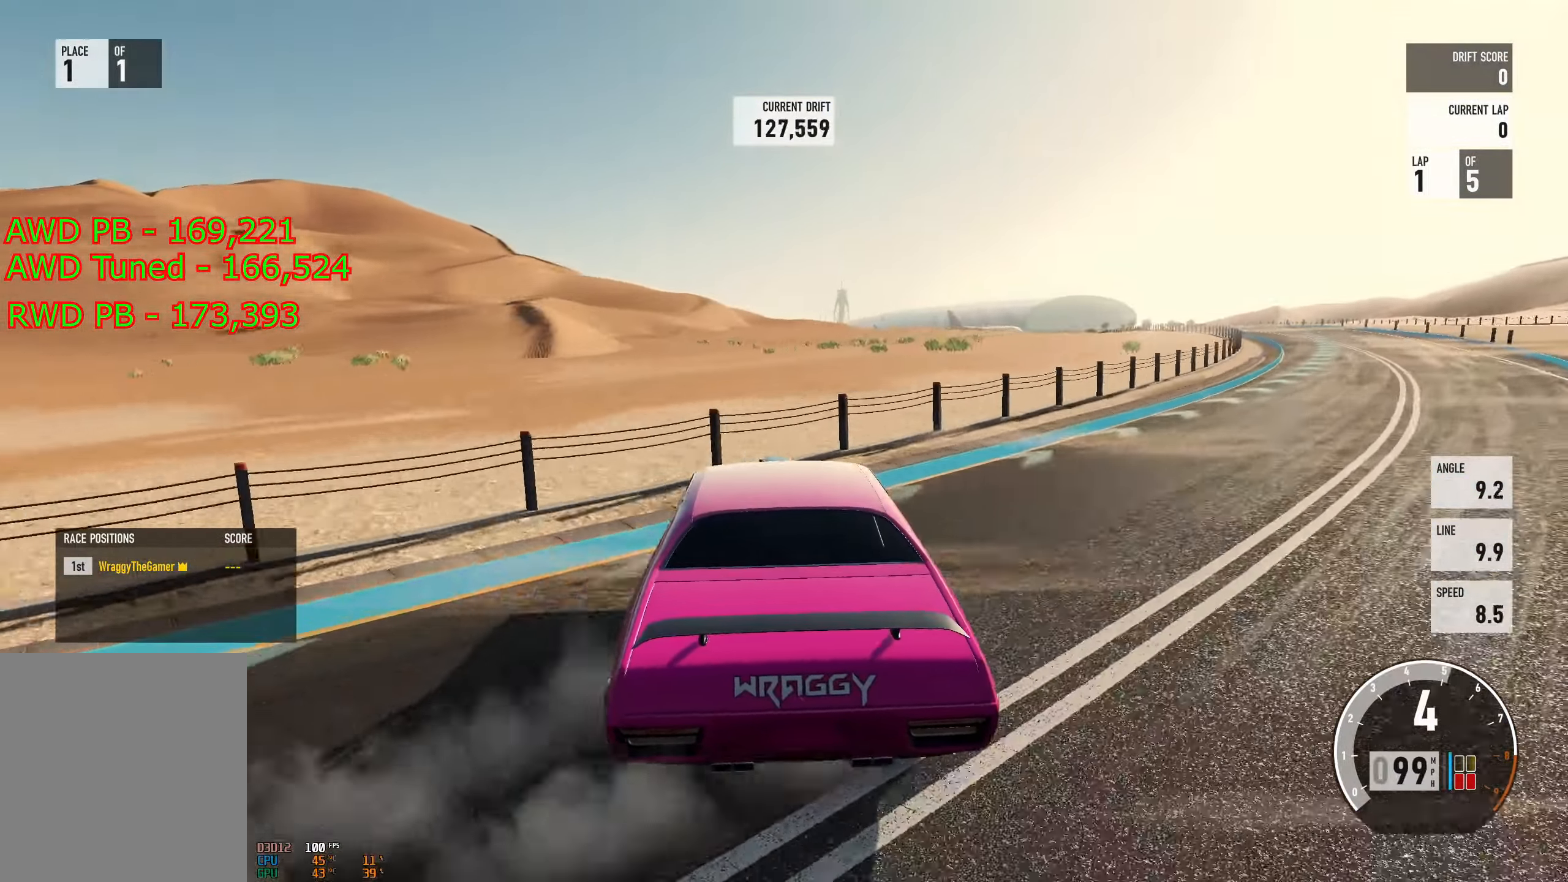
{"buttons": ["R2"], "left_stick": "right", "right_stick": "center", "events": [[117, "left_stick", "left"], [317, "left_stick", "right"], [350, "L2", "down"], [467, "L2", "up"]]}
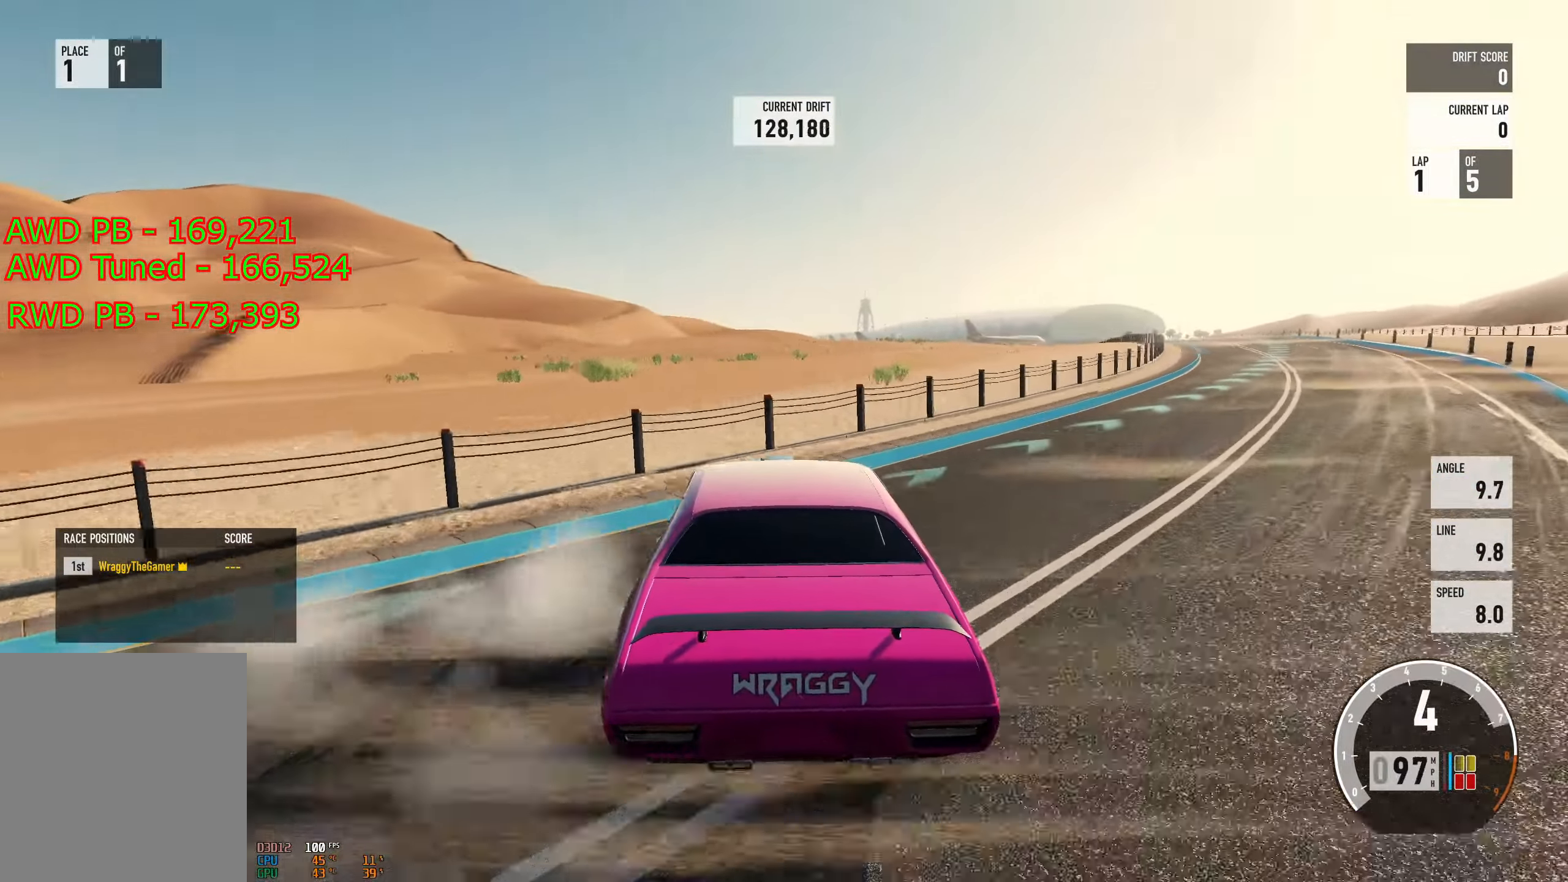
{"buttons": ["B", "R2"], "left_stick": "right", "right_stick": "center", "events": [[267, "left_stick", "up-left"], [434, "left_stick", "right"], [484, "B", "down"]]}
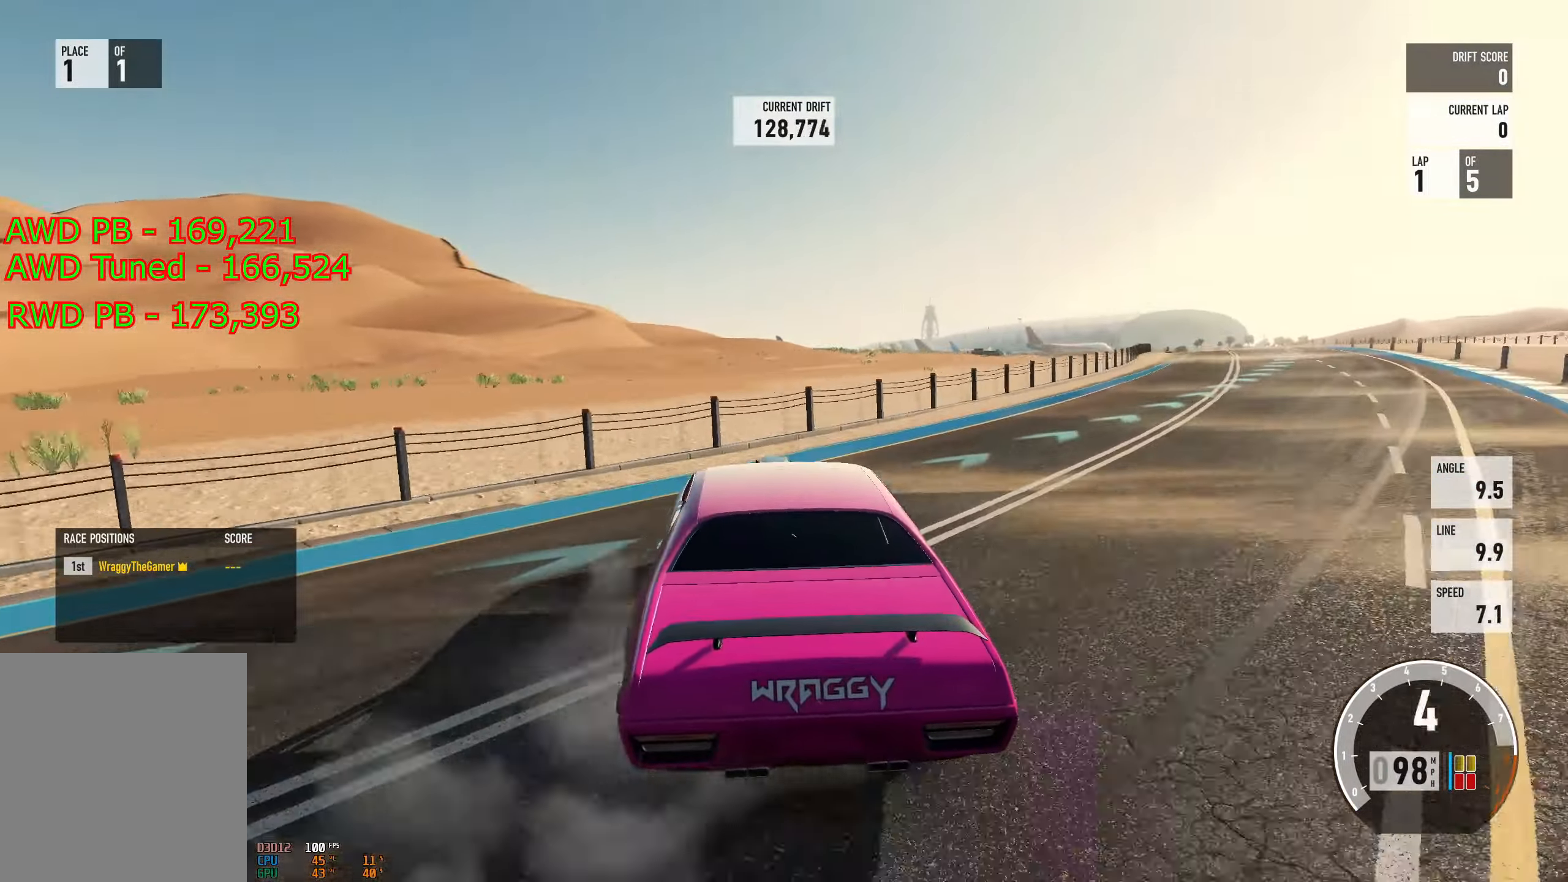
{"buttons": ["R2"], "left_stick": "left", "right_stick": "center", "events": [[100, "B", "up"], [417, "left_stick", "left"]]}
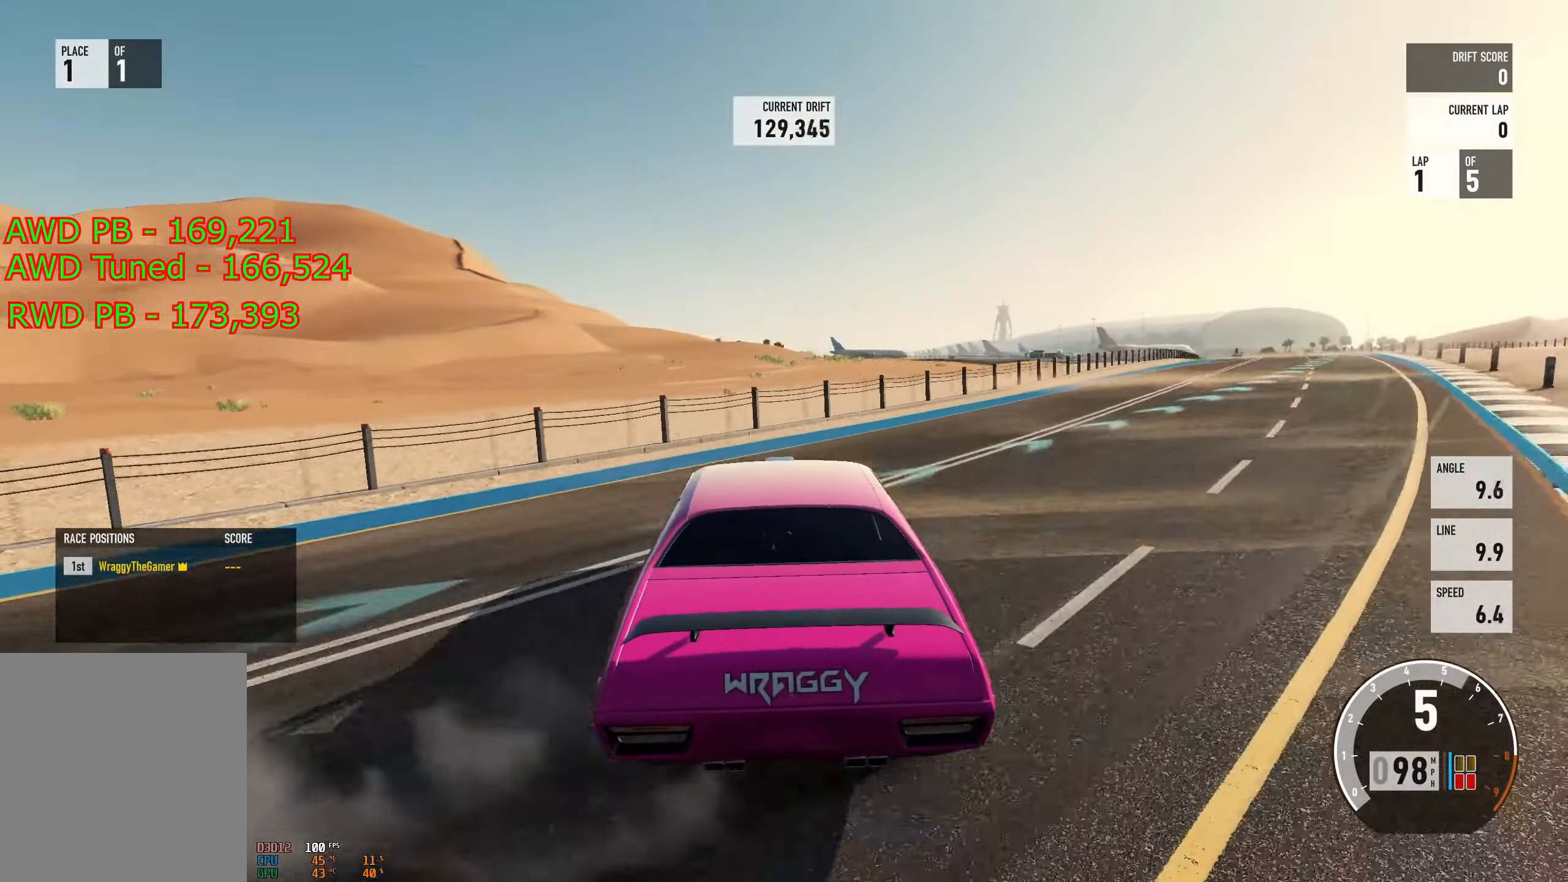
{"buttons": ["R2"], "left_stick": "center", "right_stick": "center", "events": [[100, "left_stick", "center"], [167, "left_stick", "right"], [501, "left_stick", "center"]]}
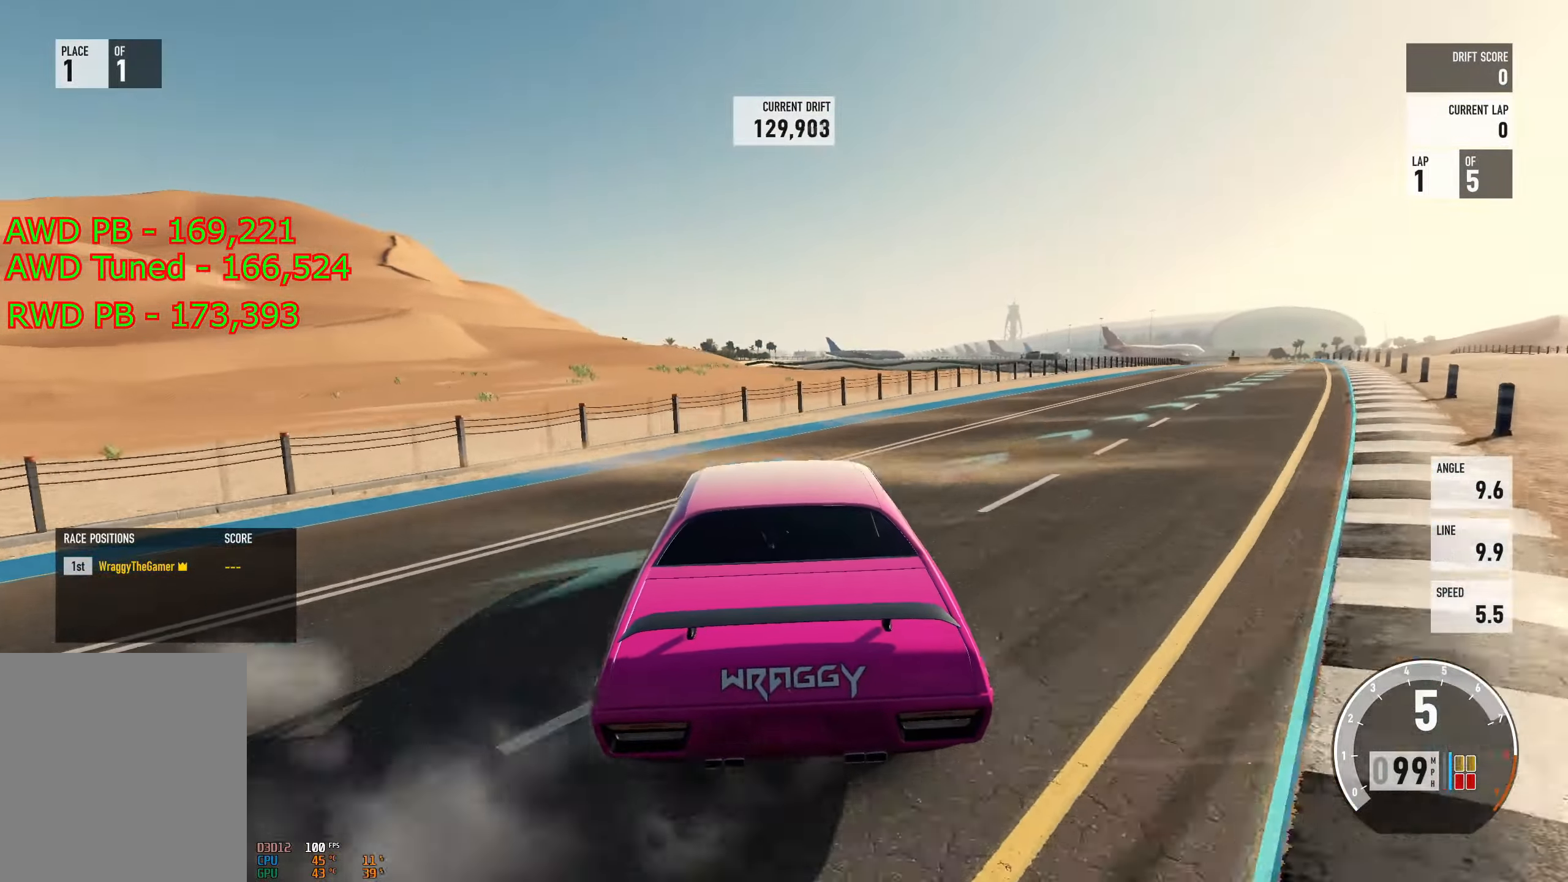
{"buttons": ["L2", "R2"], "left_stick": "up-left", "right_stick": "center", "events": [[117, "left_stick", "right"], [400, "L2", "down"], [450, "left_stick", "up-left"]]}
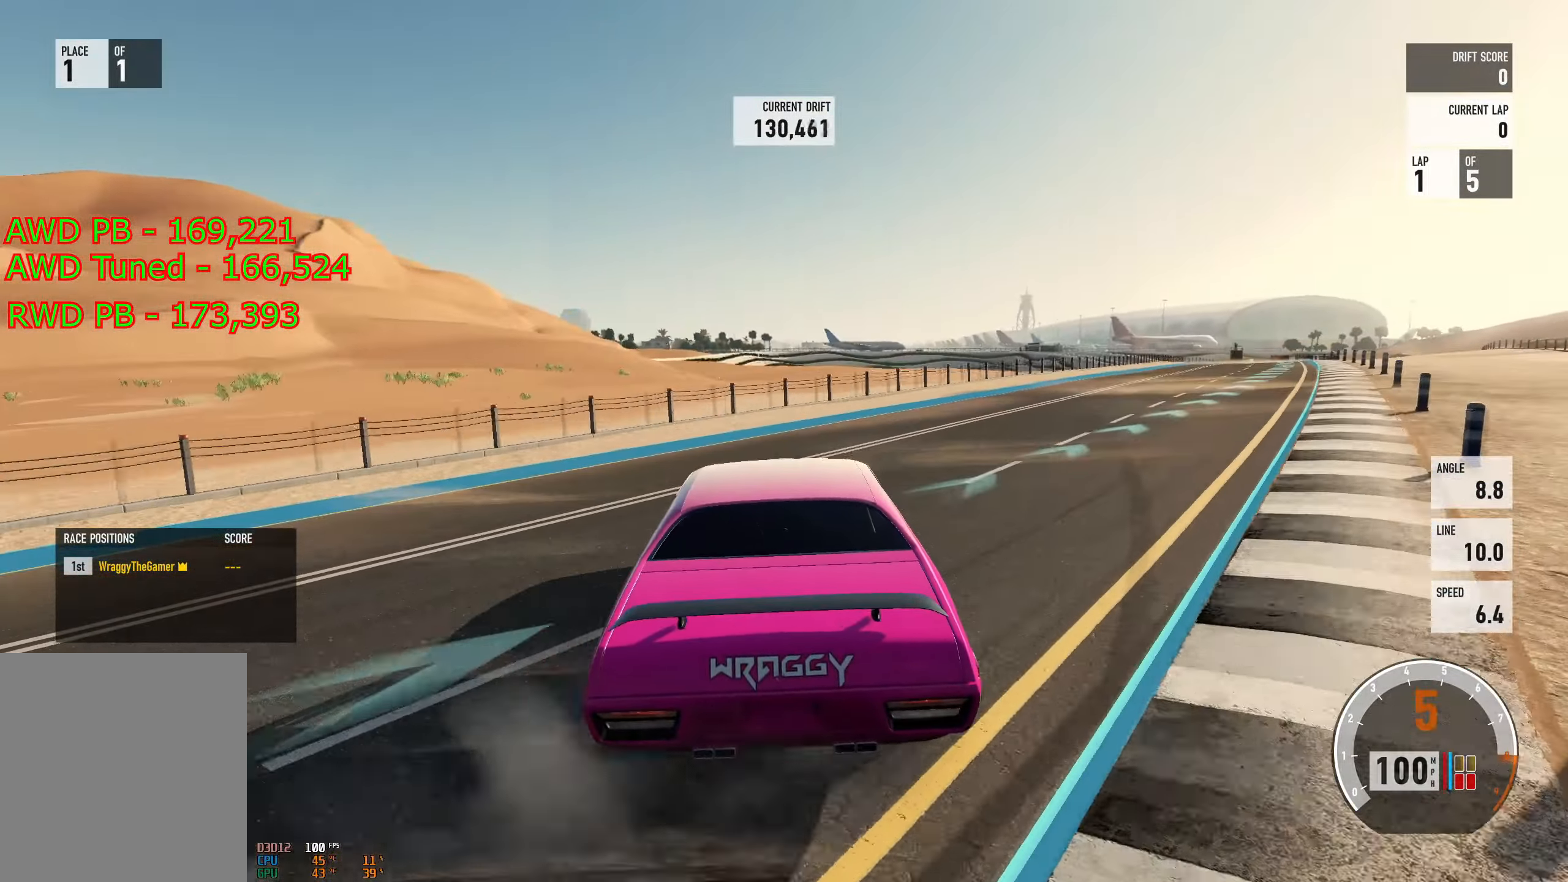
{"buttons": ["A"], "left_stick": "right", "right_stick": "center", "events": [[50, "L2", "up"], [116, "left_stick", "center"], [183, "left_stick", "right"], [233, "L2", "down"], [300, "A", "down"], [300, "X", "down"], [367, "R2", "up"], [383, "L2", "up"], [433, "X", "up"]]}
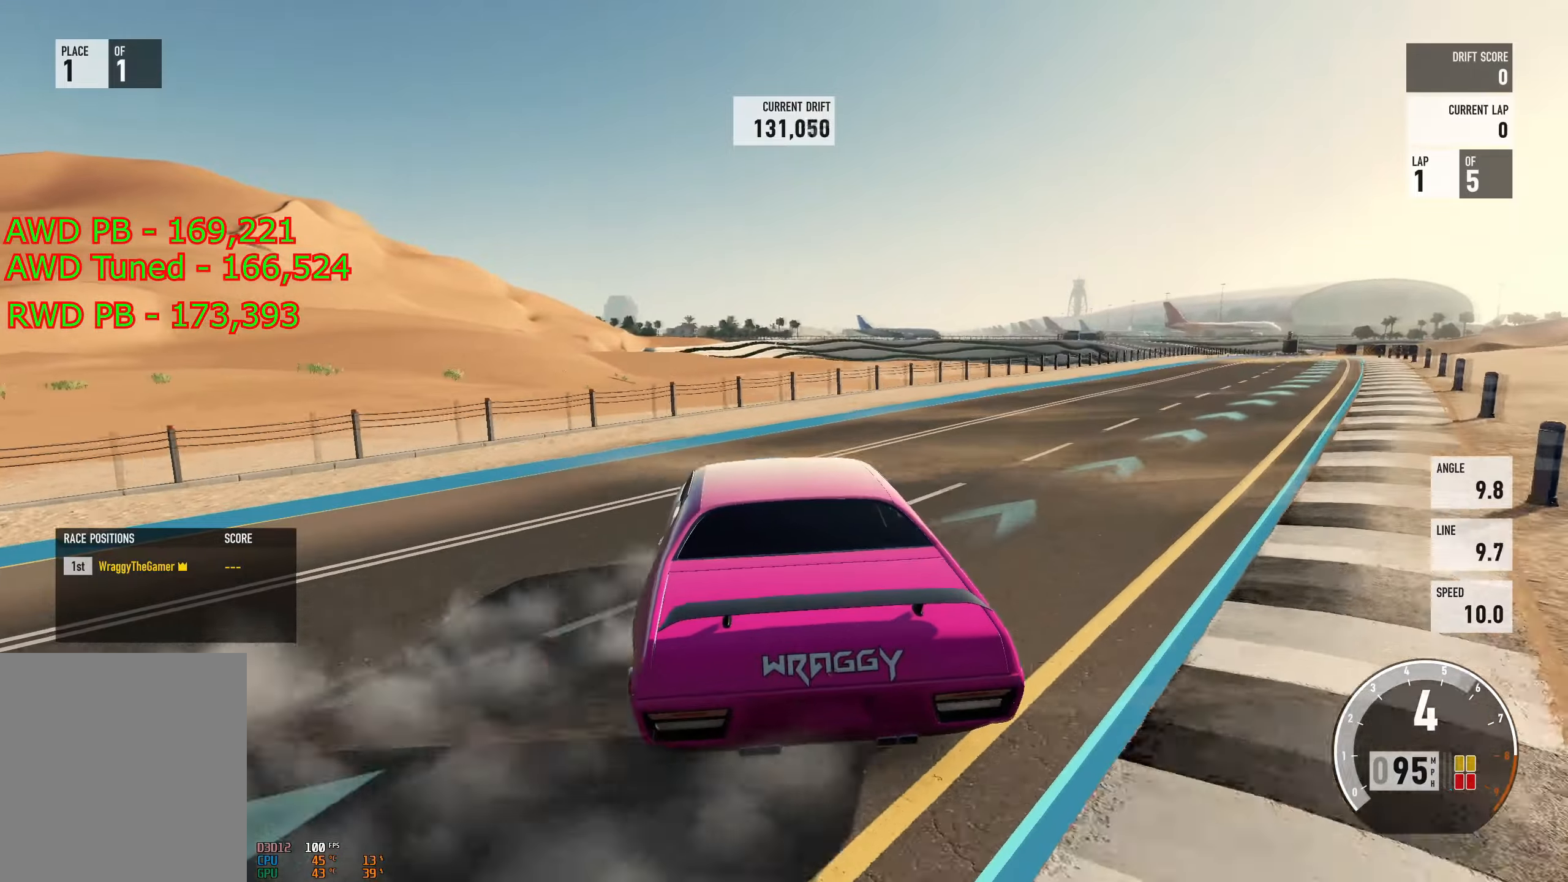
{"buttons": ["A", "R2"], "left_stick": "center", "right_stick": "center", "events": [[300, "L2", "down"], [317, "R2", "down"], [317, "left_stick", "up-left"], [434, "L2", "up"], [484, "left_stick", "center"]]}